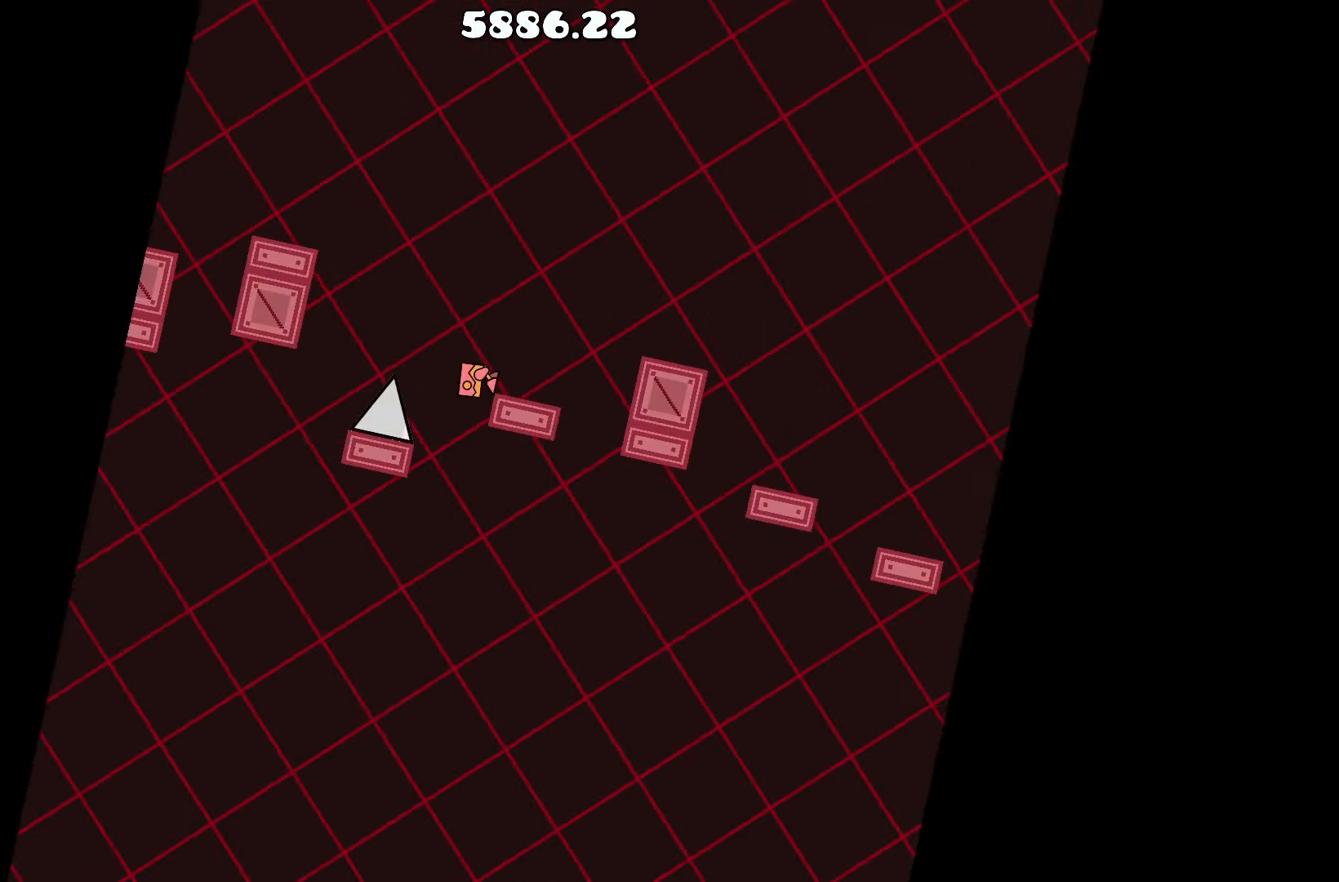
Gameplay with keyboard; each line is a JSON object with the keys held at the frame after it. "events" lists presses ("down") and releases ("up") of "a", "d", "left", "right", "space", "up" and "w" between this image and that frame as [ms after this image, input, new state], when the widget could be followed in between. No other keys are recorded. Mouse input is not recorded.
{"keys": [], "events": []}
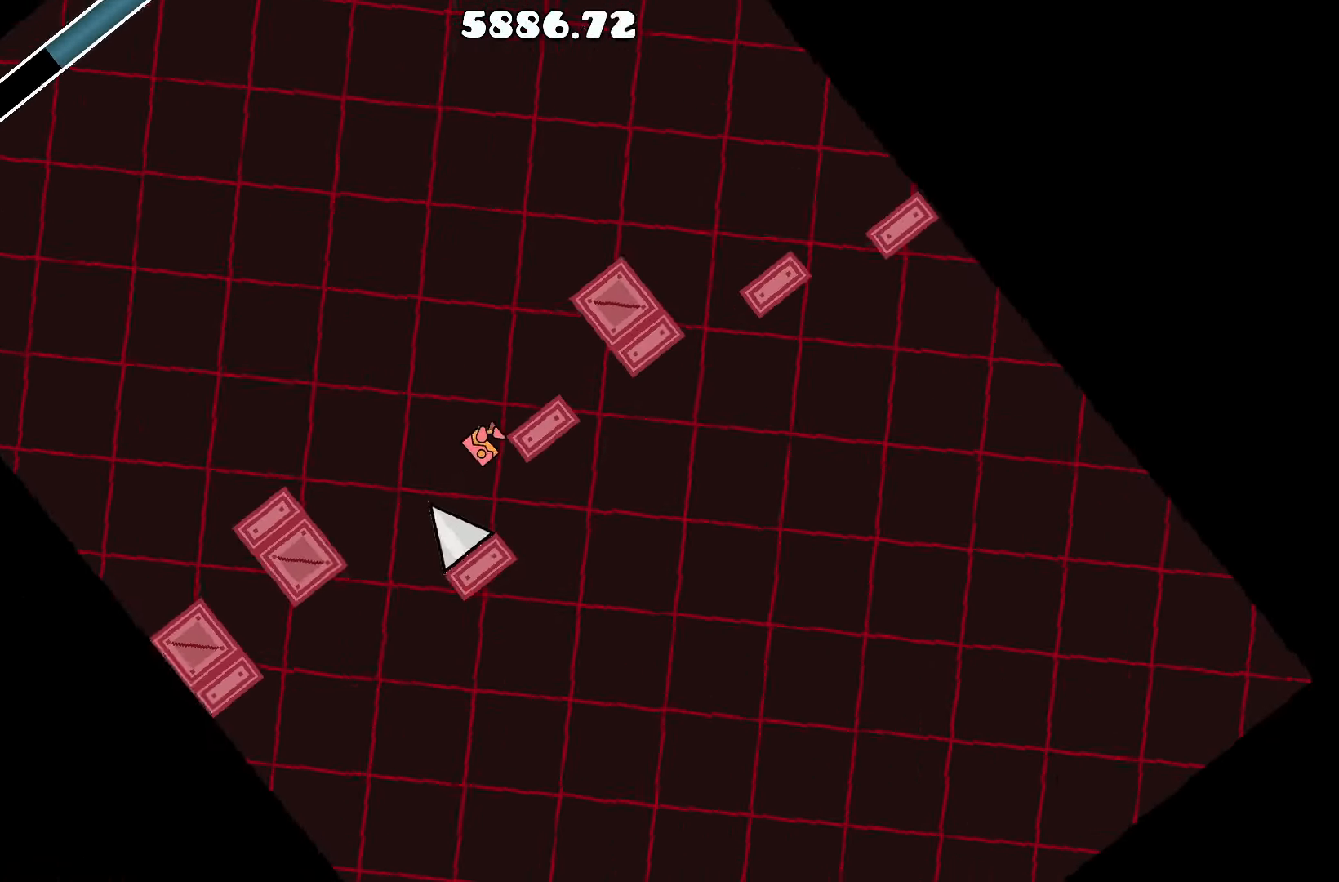
{"keys": [], "events": []}
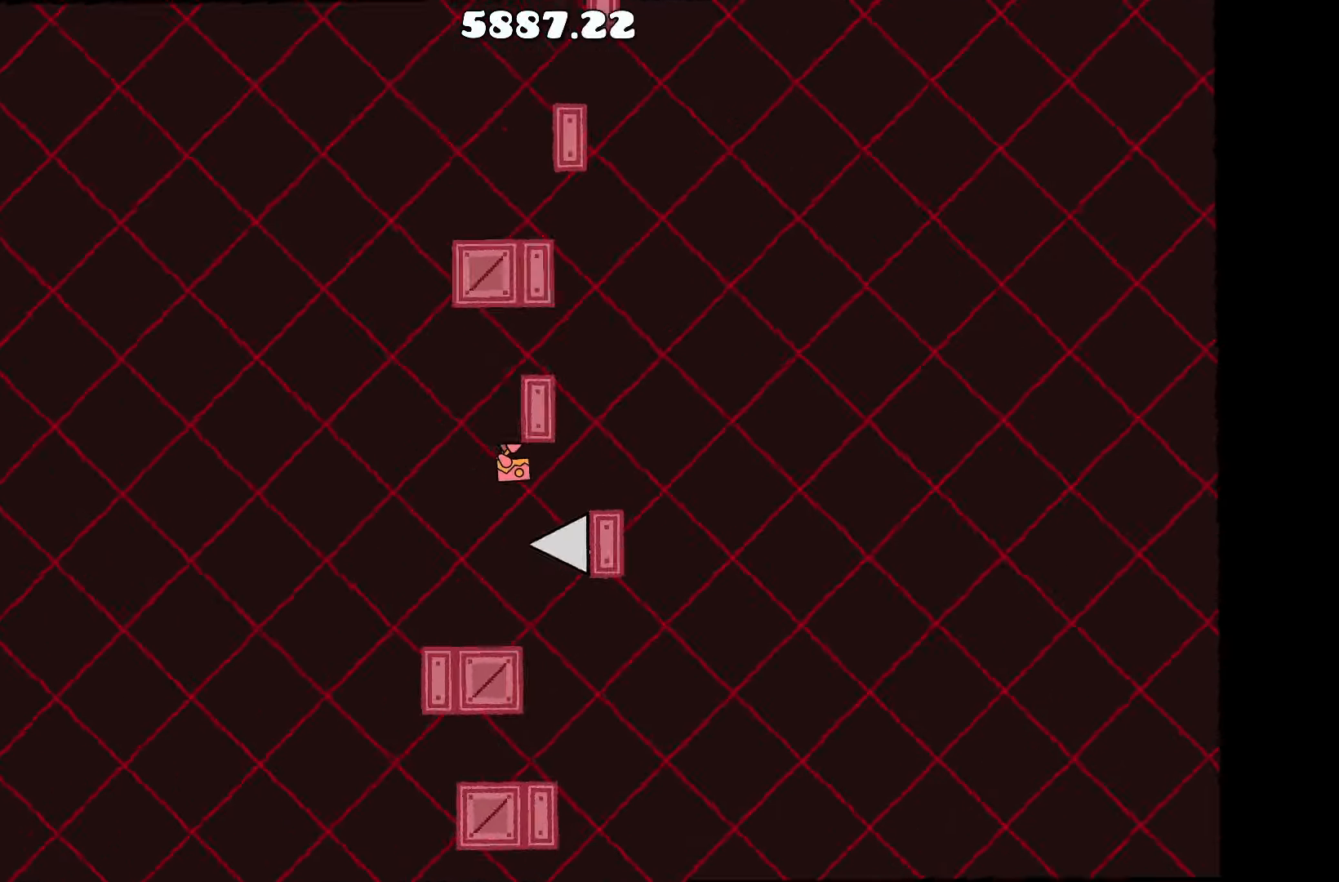
{"keys": [], "events": []}
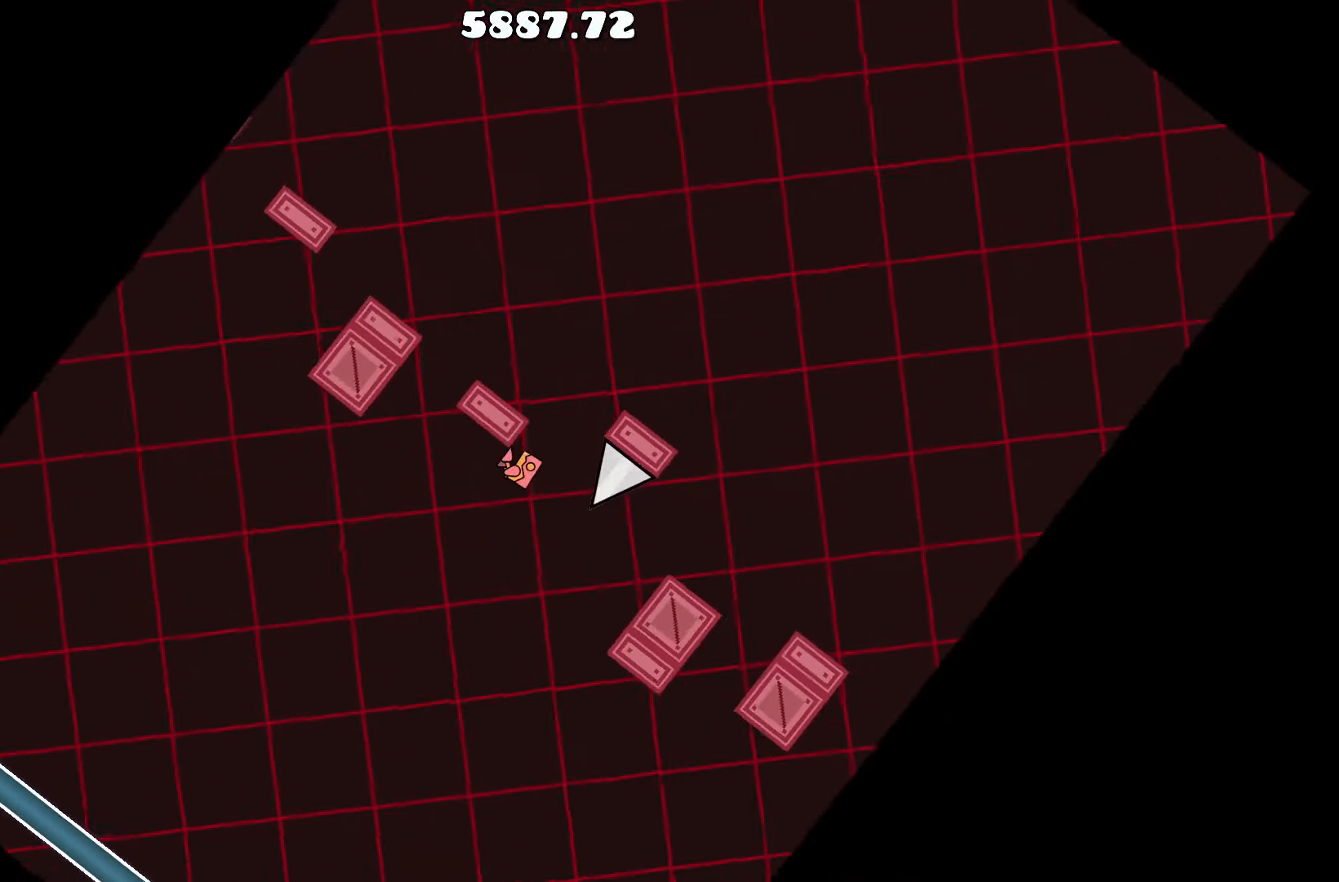
{"keys": ["a", "up"], "events": [[300, "up", "down"], [433, "a", "down"]]}
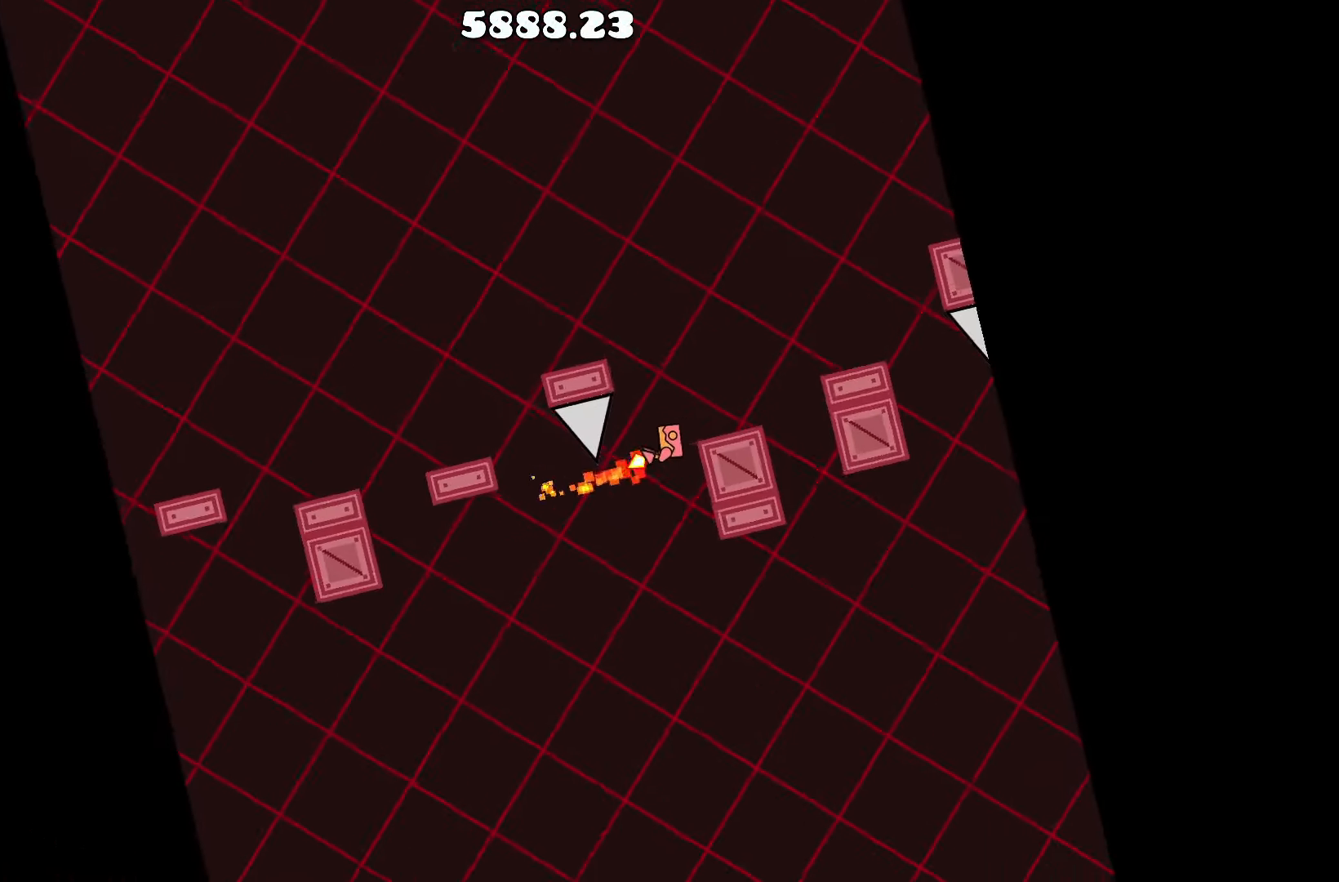
{"keys": [], "events": [[67, "up", "up"], [117, "a", "up"]]}
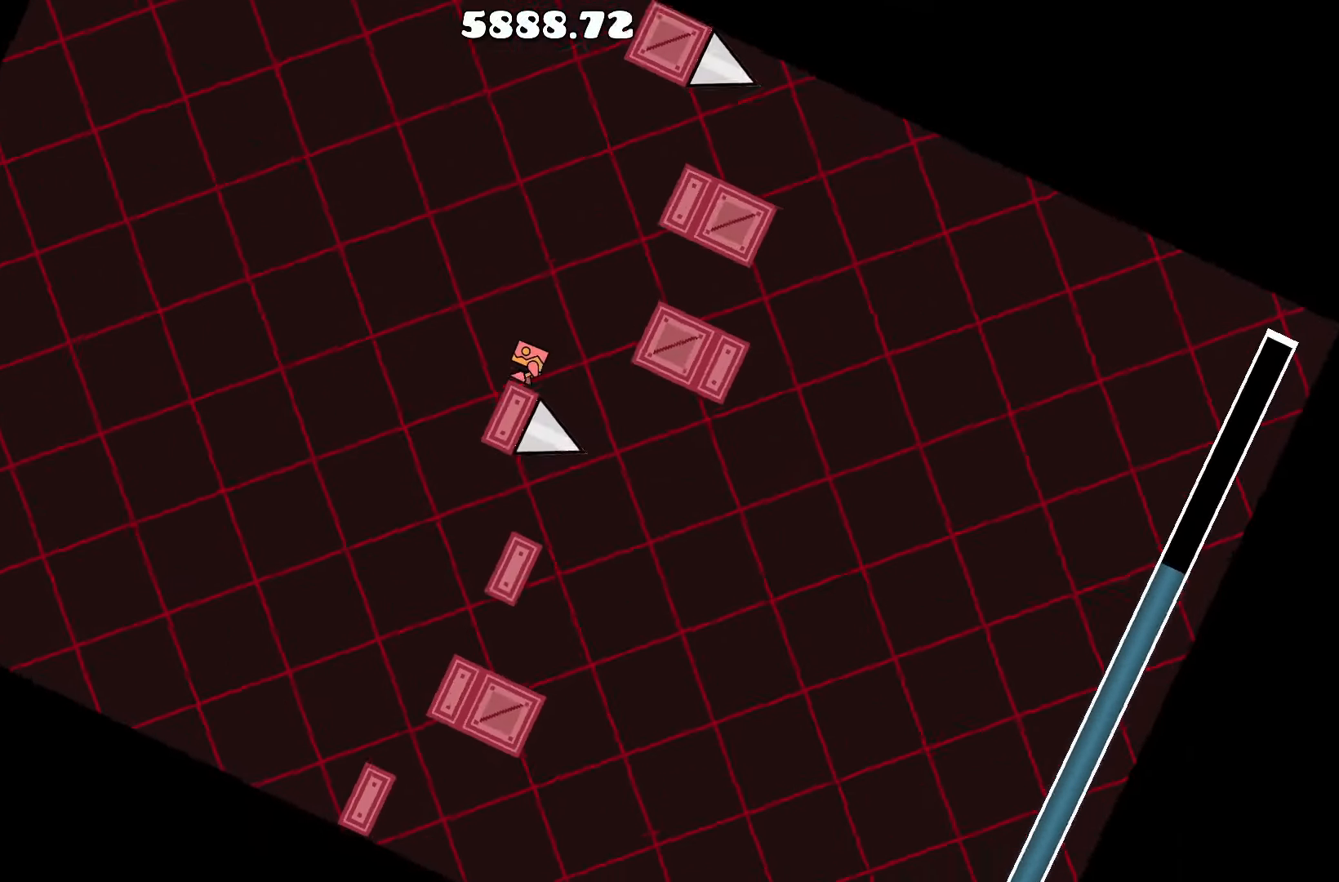
{"keys": ["d"], "events": [[50, "up", "down"], [84, "d", "down"], [217, "up", "up"], [317, "d", "up"], [500, "d", "down"]]}
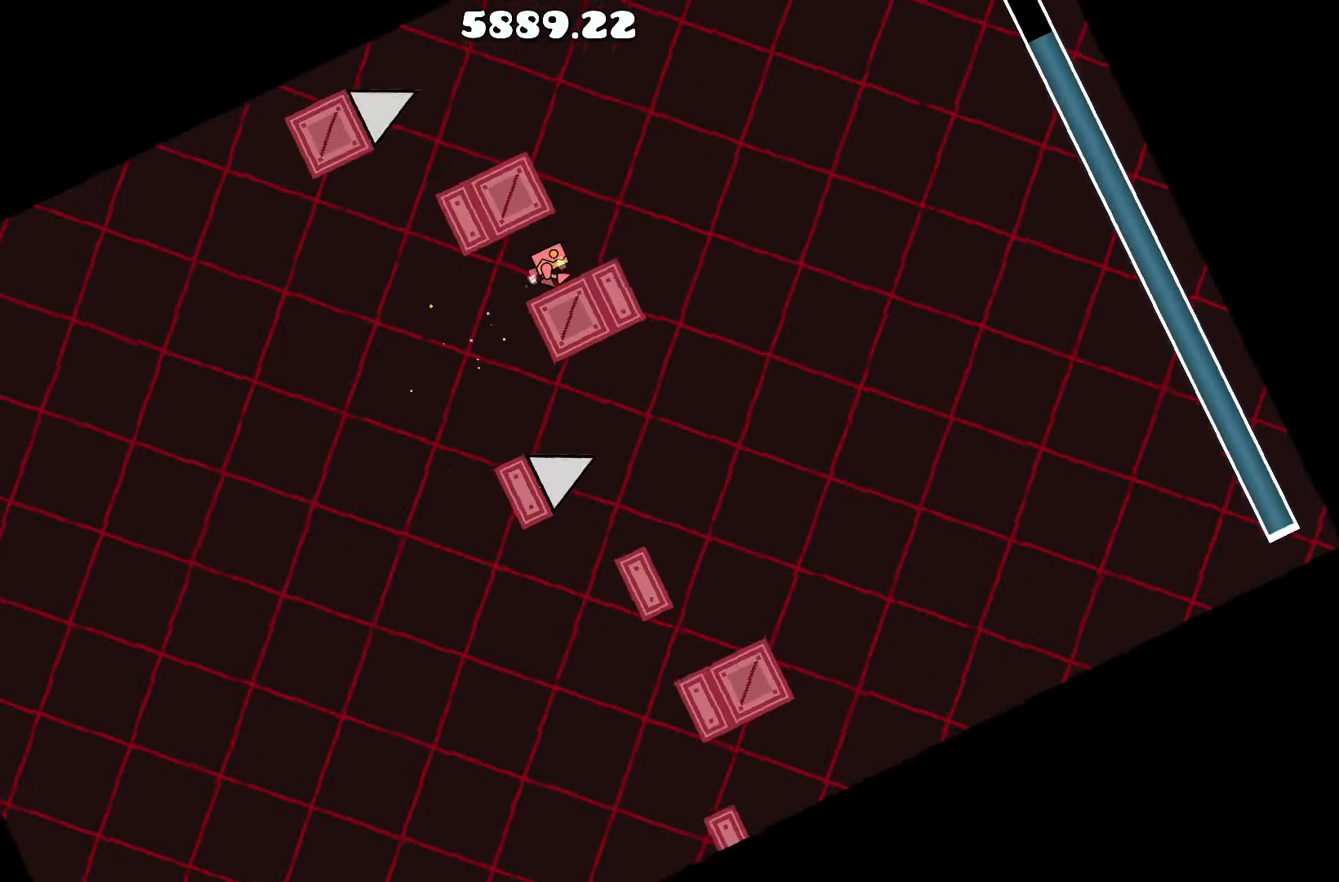
{"keys": [], "events": [[100, "d", "up"], [334, "d", "down"], [384, "d", "up"]]}
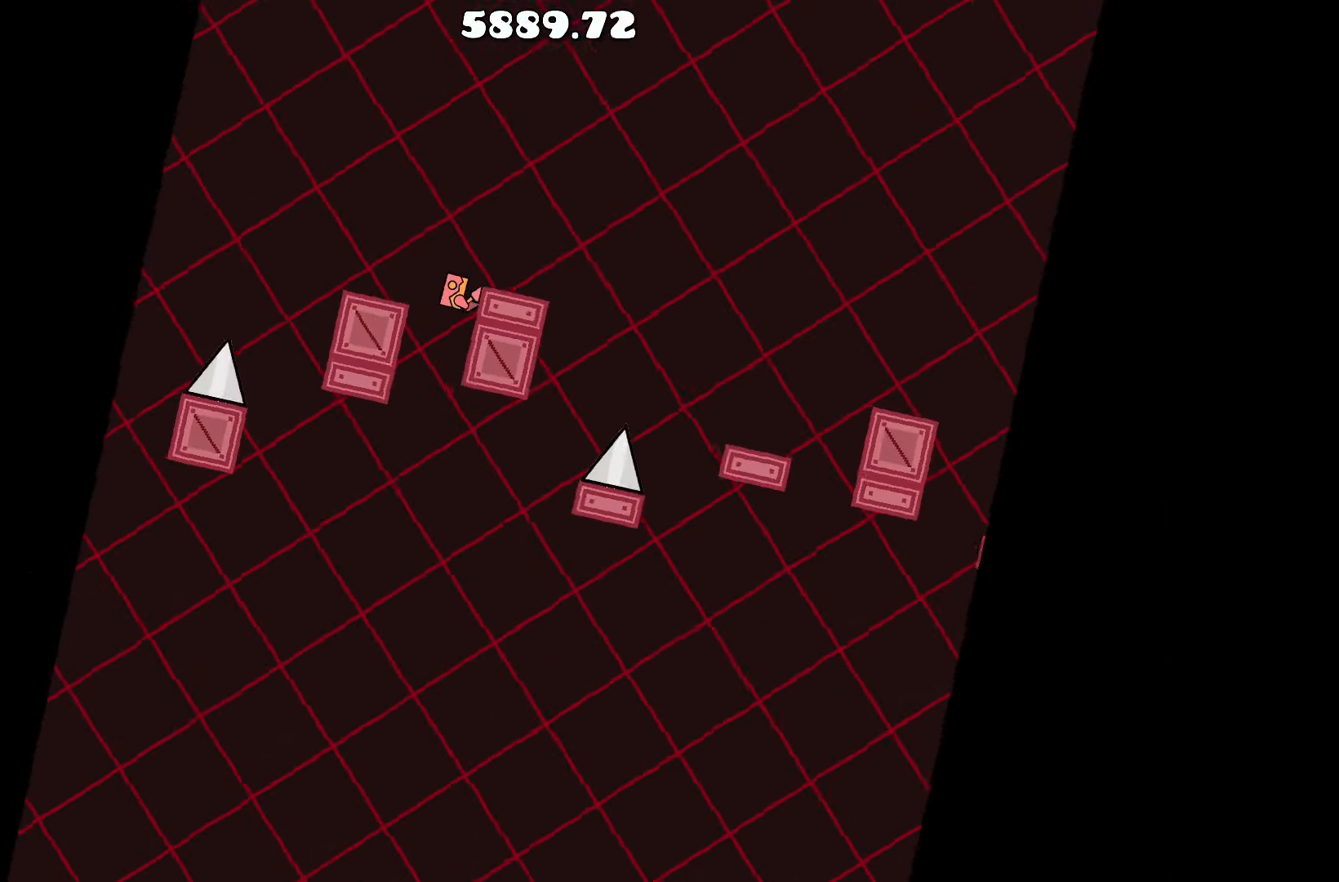
{"keys": [], "events": [[167, "up", "down"], [400, "up", "up"], [450, "a", "down"], [500, "a", "up"]]}
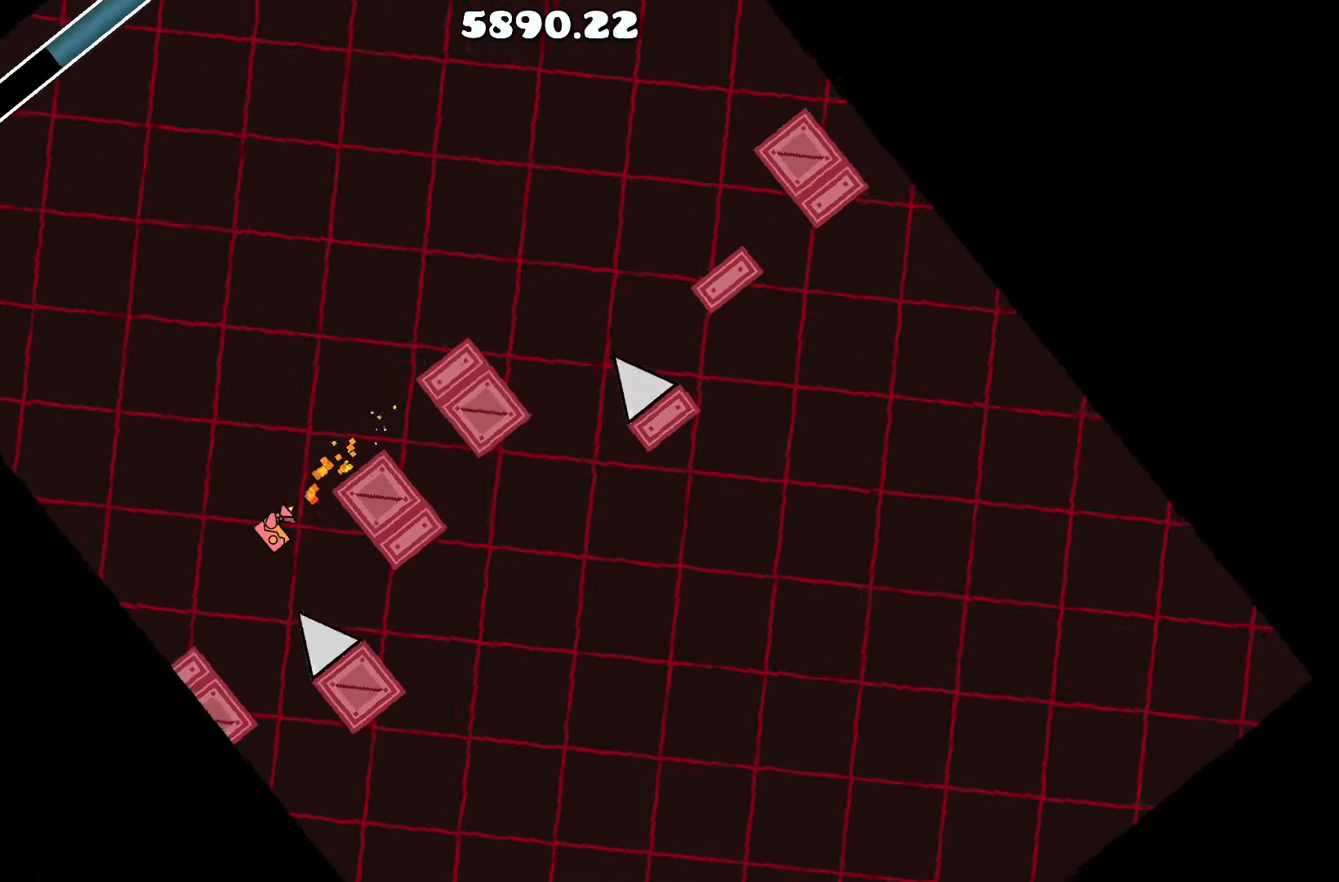
{"keys": [], "events": []}
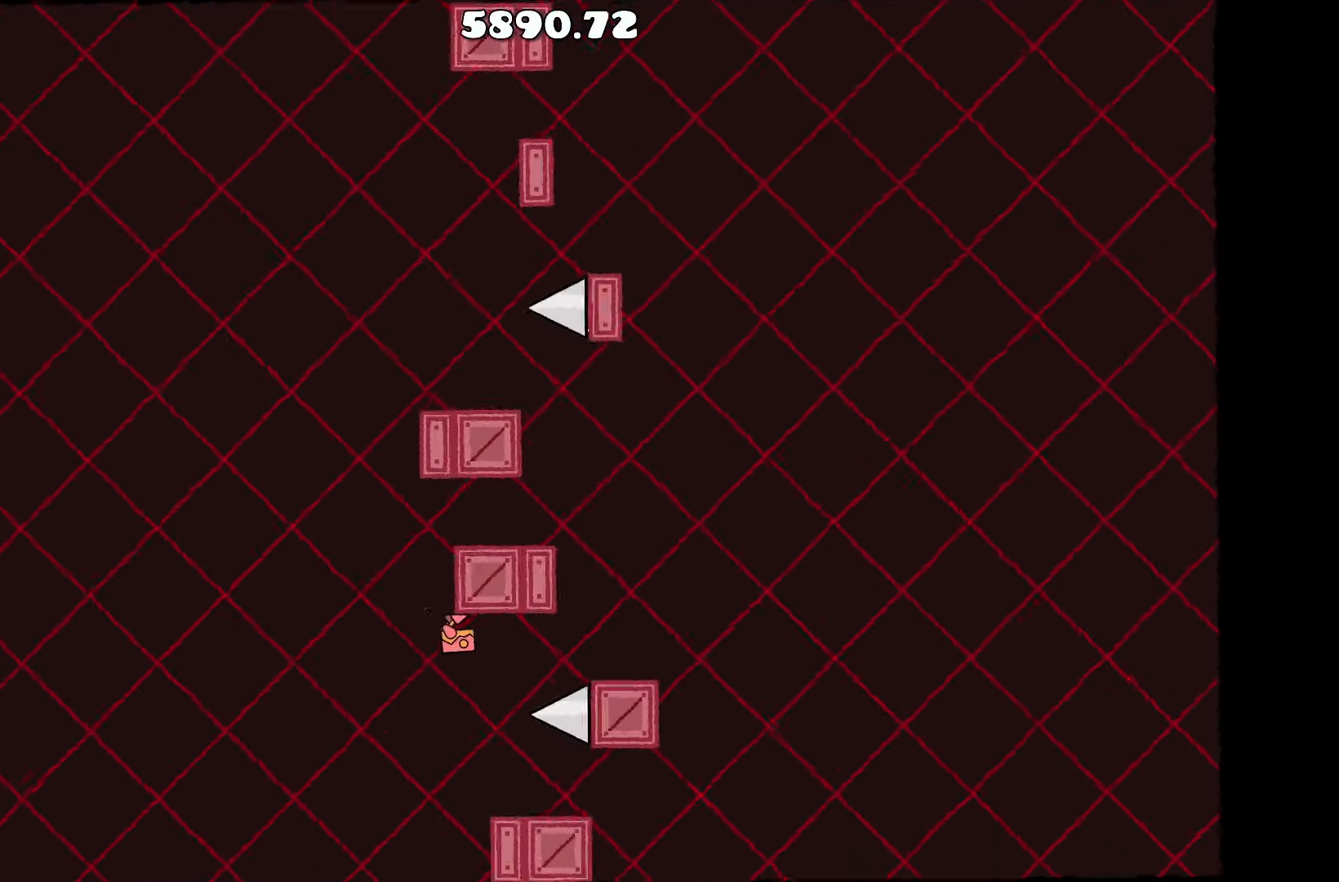
{"keys": [], "events": []}
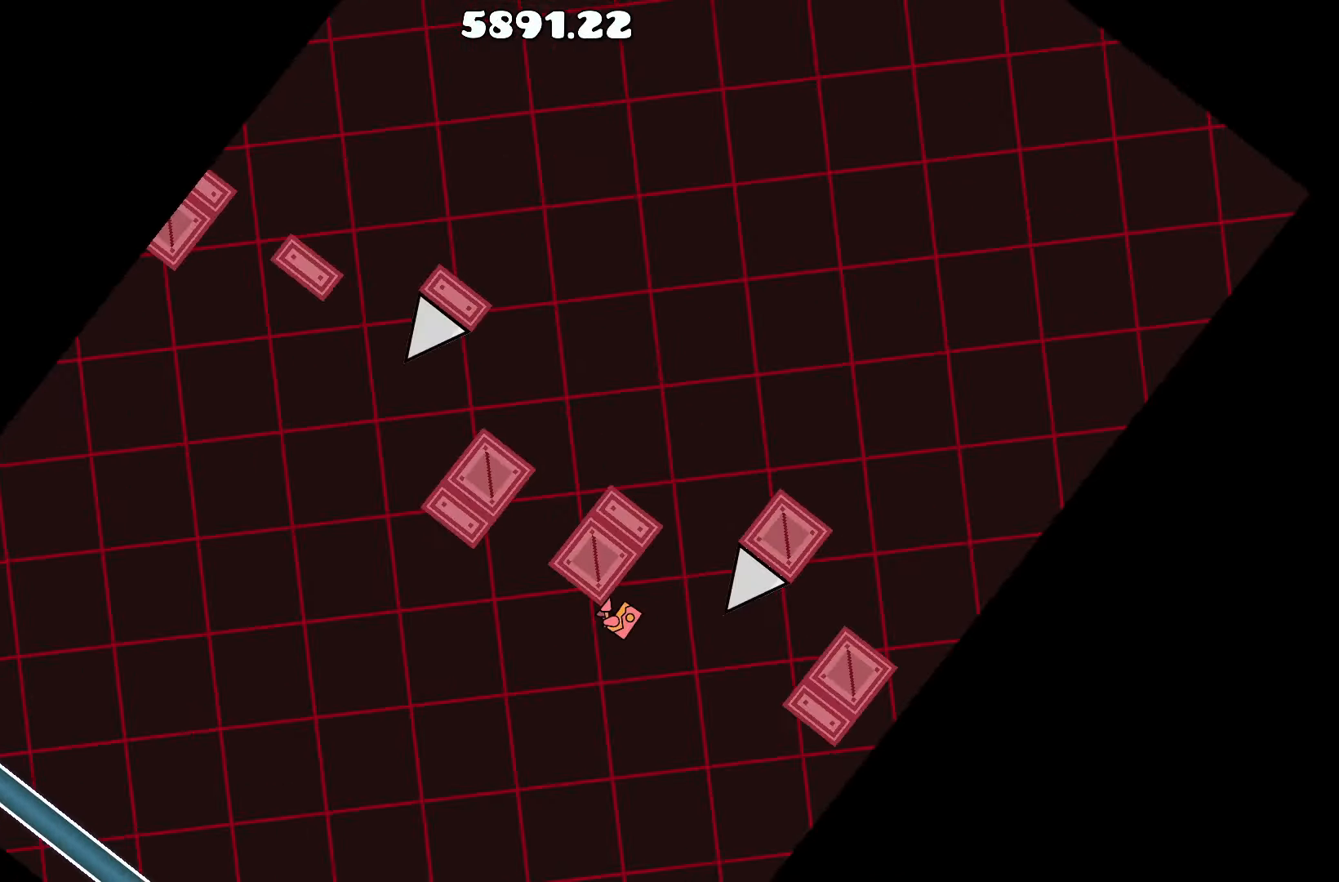
{"keys": [], "events": []}
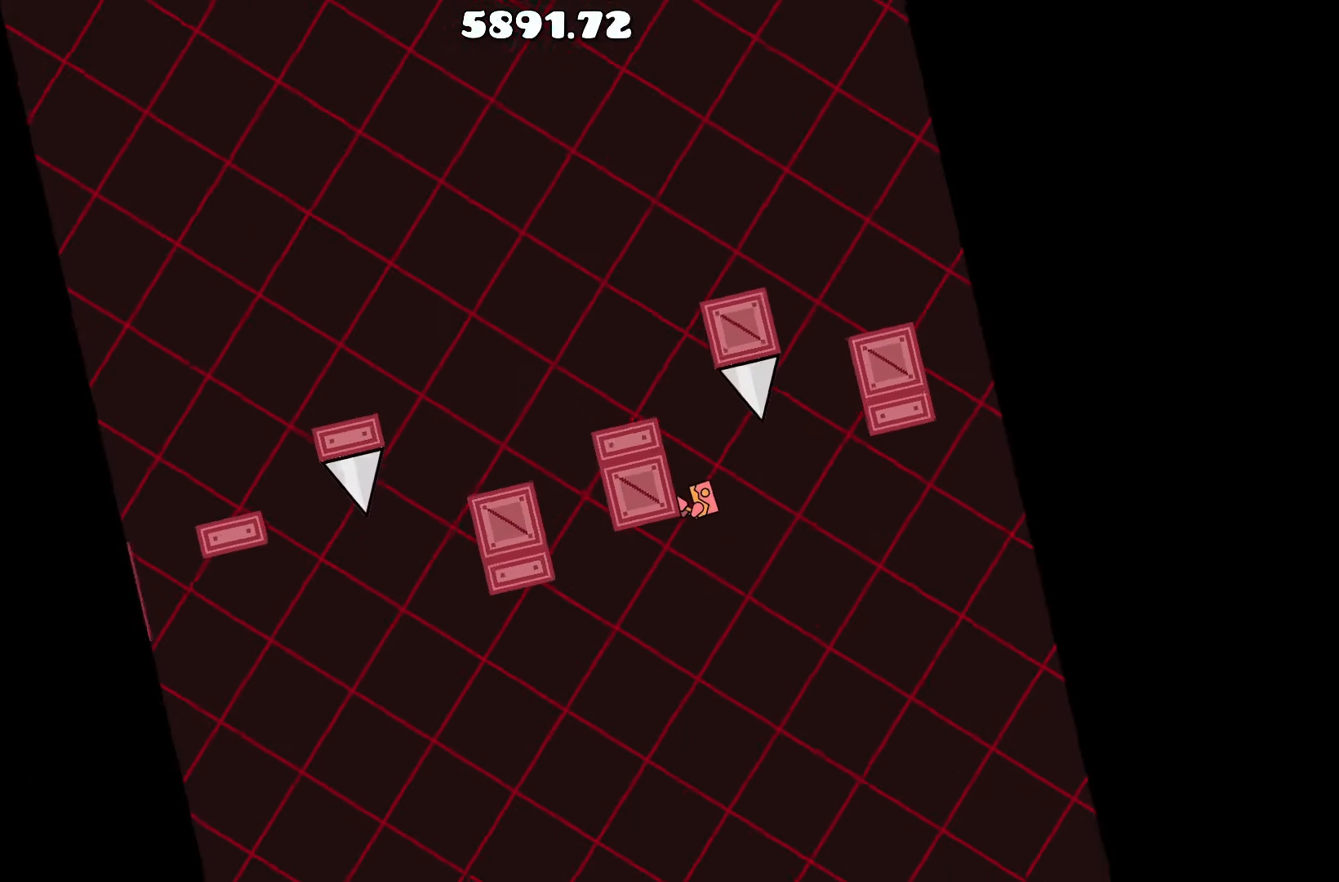
{"keys": [], "events": [[184, "up", "down"], [284, "up", "up"]]}
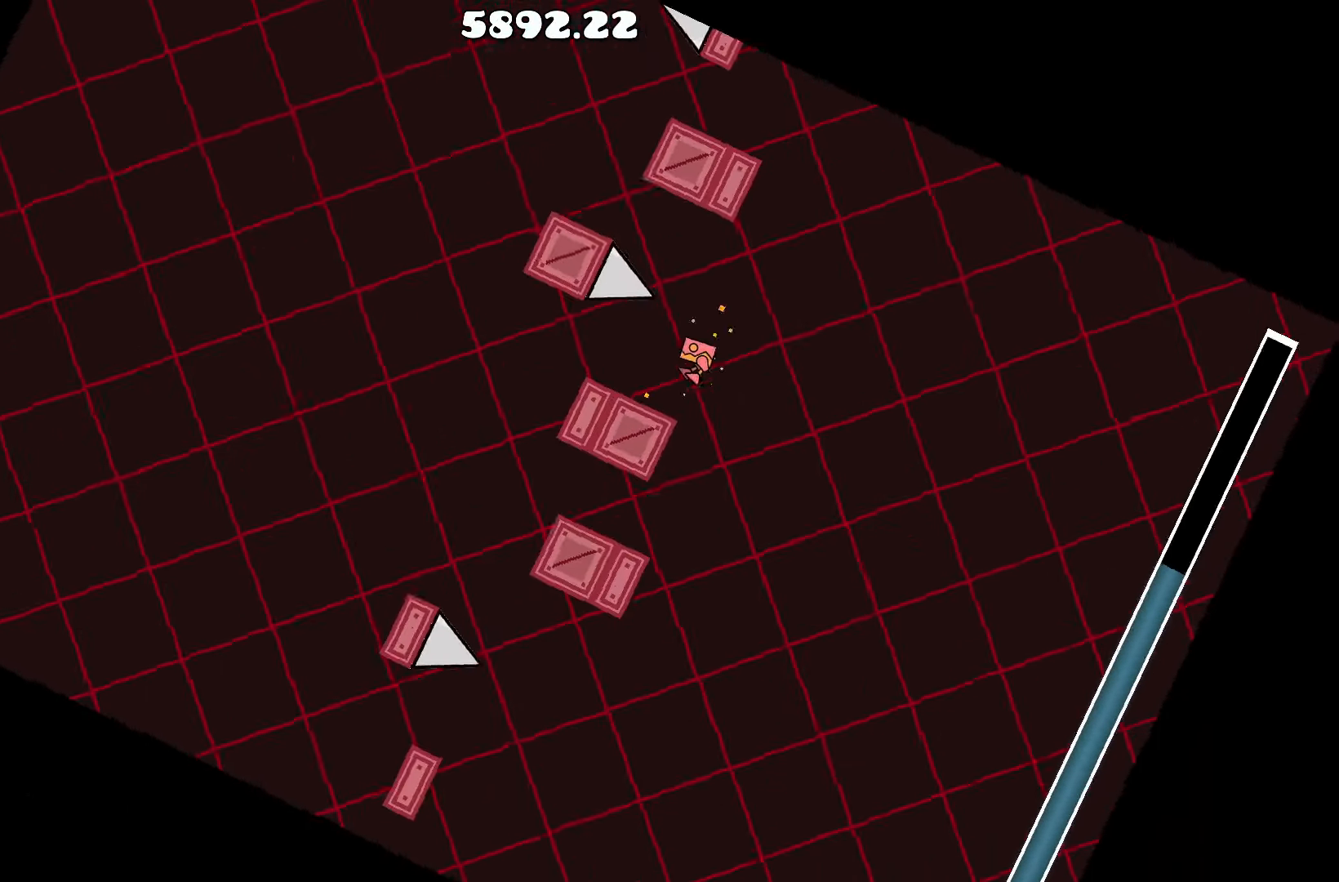
{"keys": ["a"], "events": [[150, "up", "down"], [250, "a", "down"], [334, "up", "up"]]}
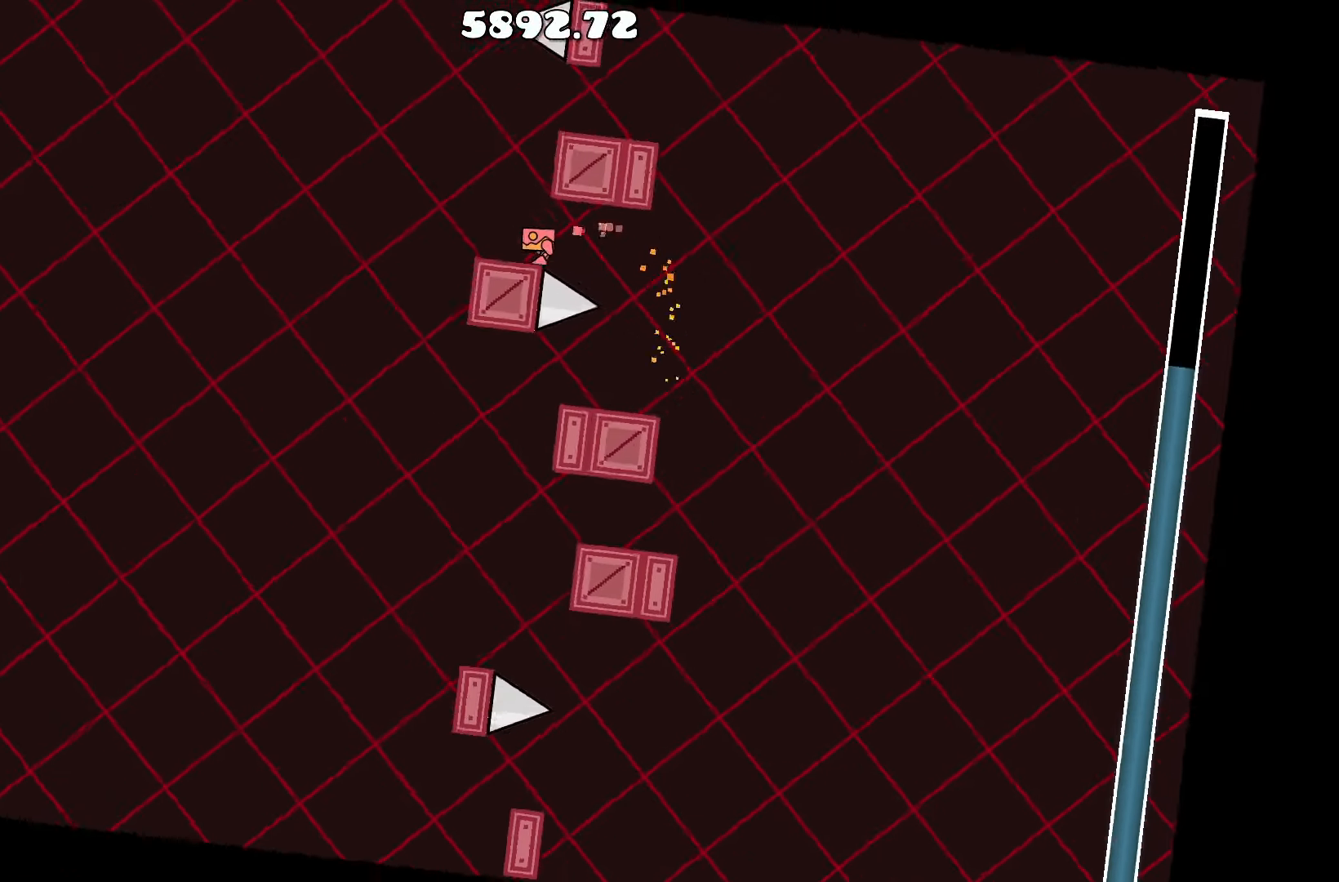
{"keys": [], "events": [[34, "a", "up"], [350, "a", "down"], [400, "a", "up"]]}
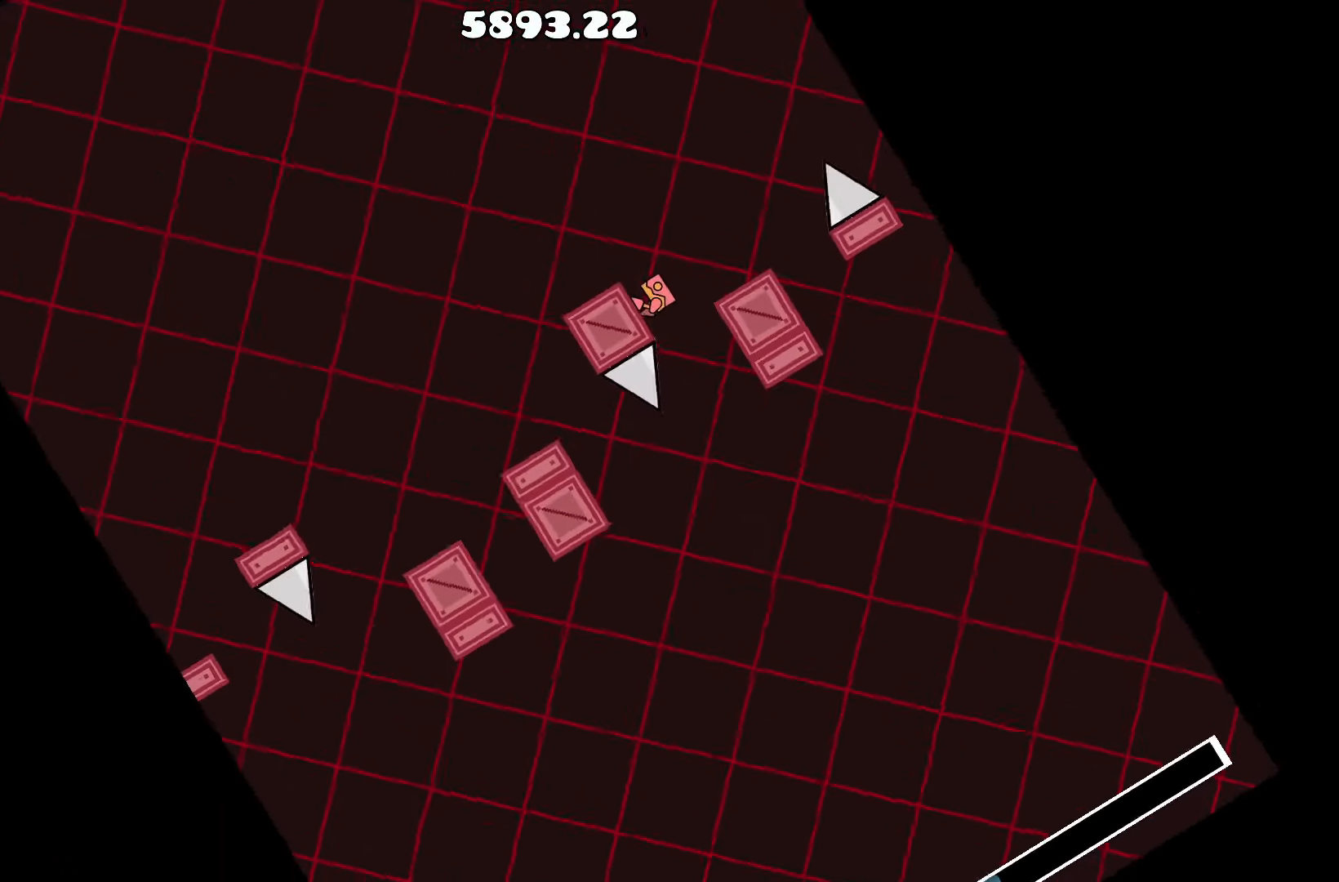
{"keys": [], "events": [[184, "up", "down"], [367, "d", "down"], [367, "up", "up"], [466, "d", "up"]]}
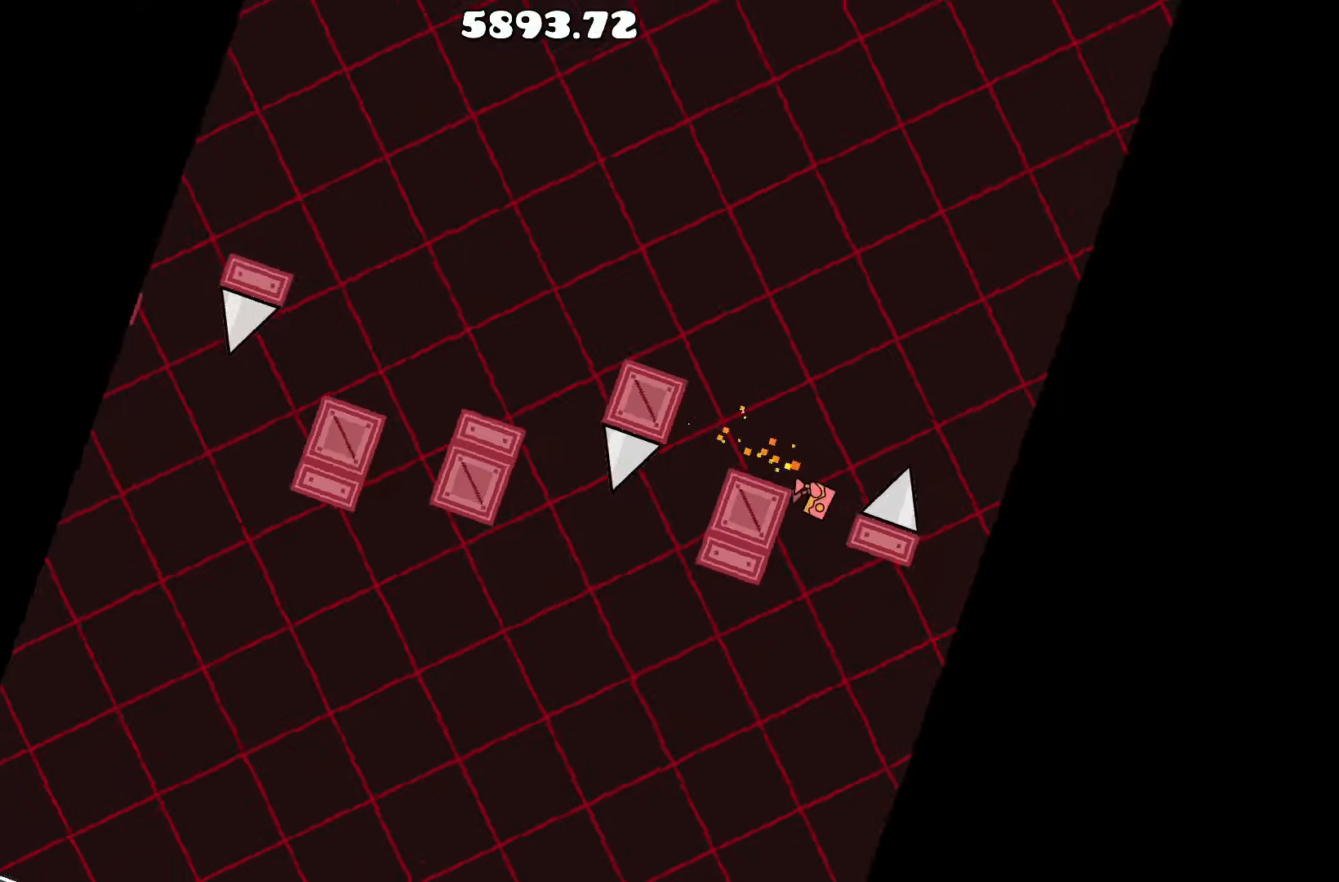
{"keys": [], "events": [[433, "d", "down"], [483, "d", "up"]]}
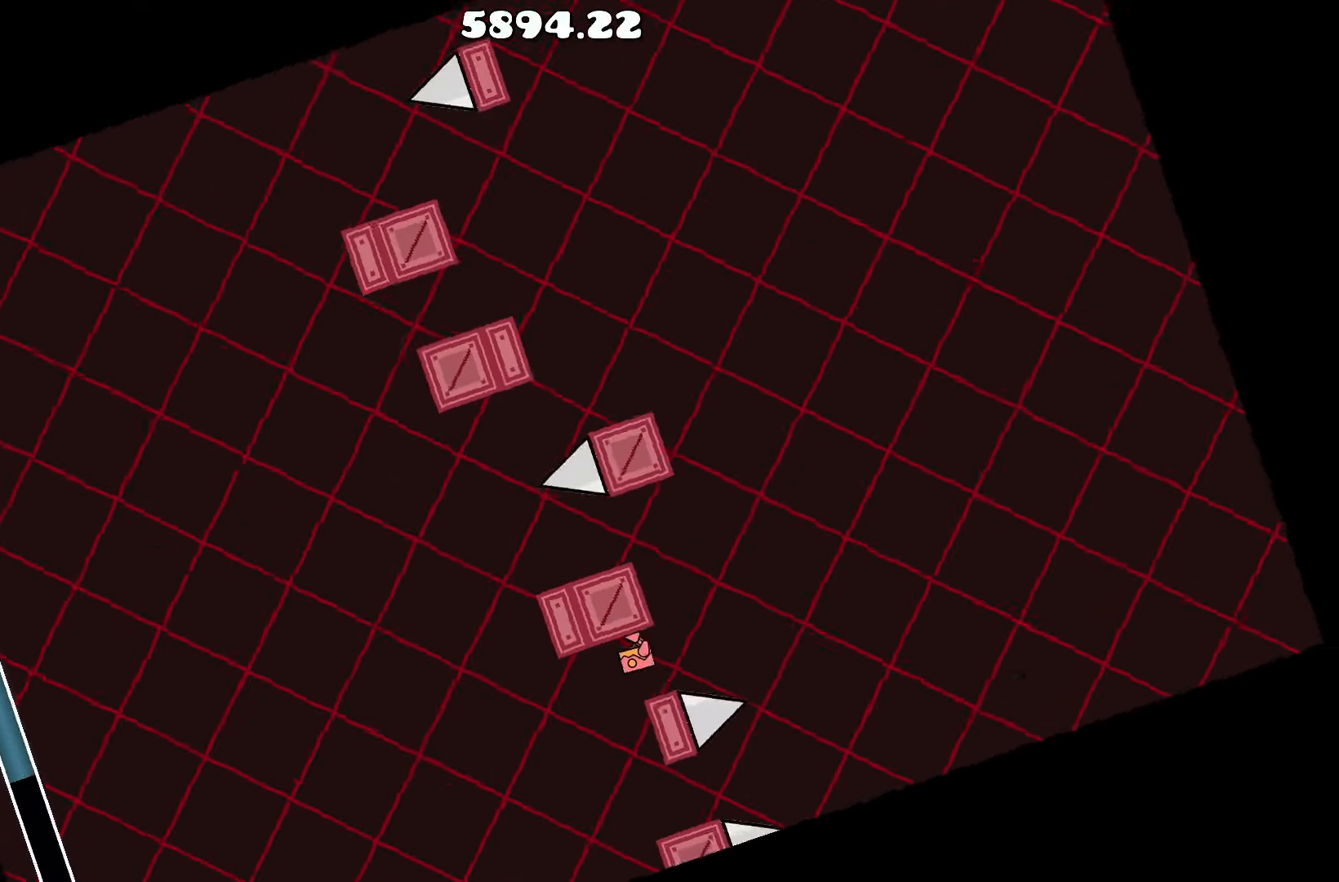
{"keys": [], "events": [[400, "d", "down"], [500, "d", "up"]]}
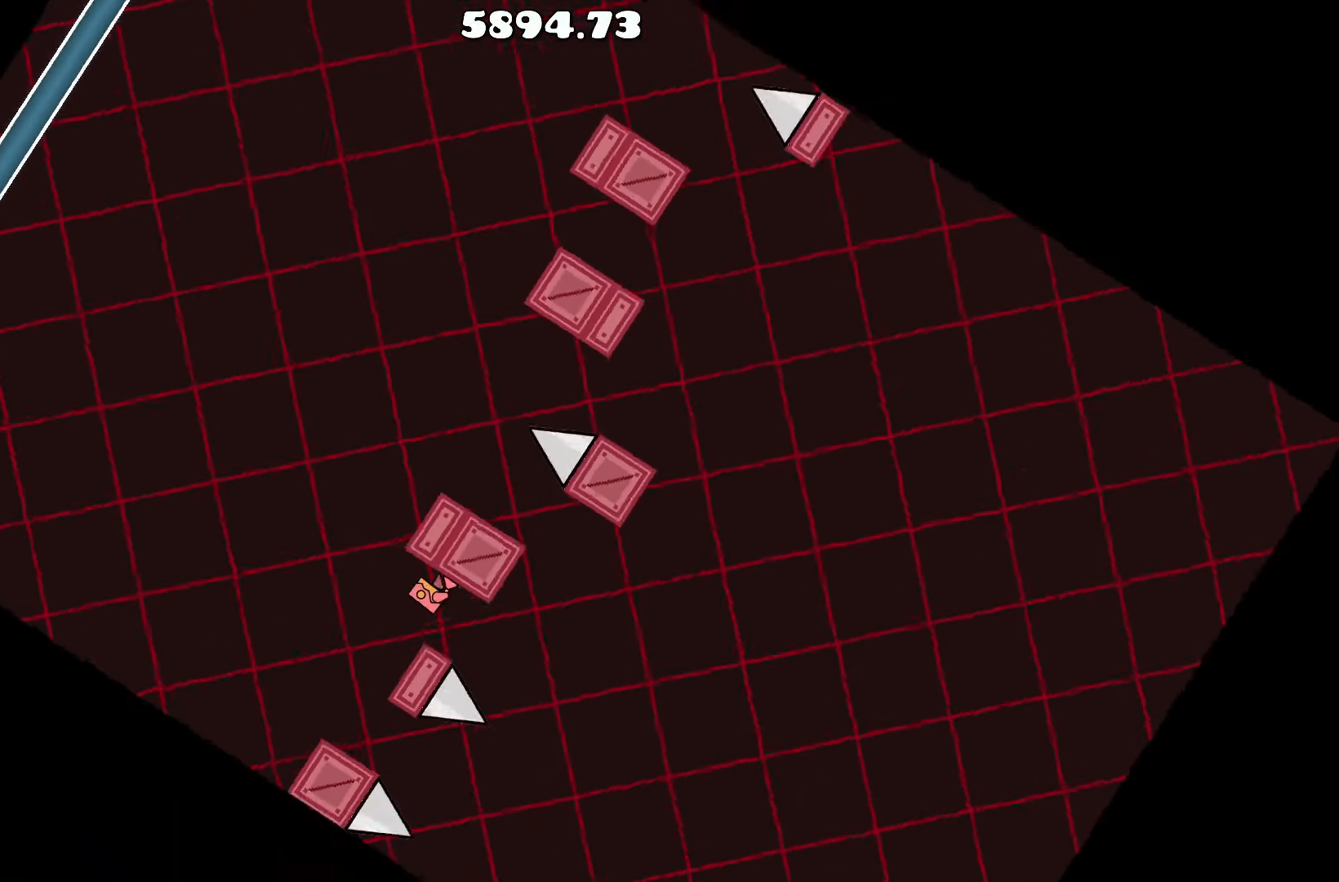
{"keys": [], "events": []}
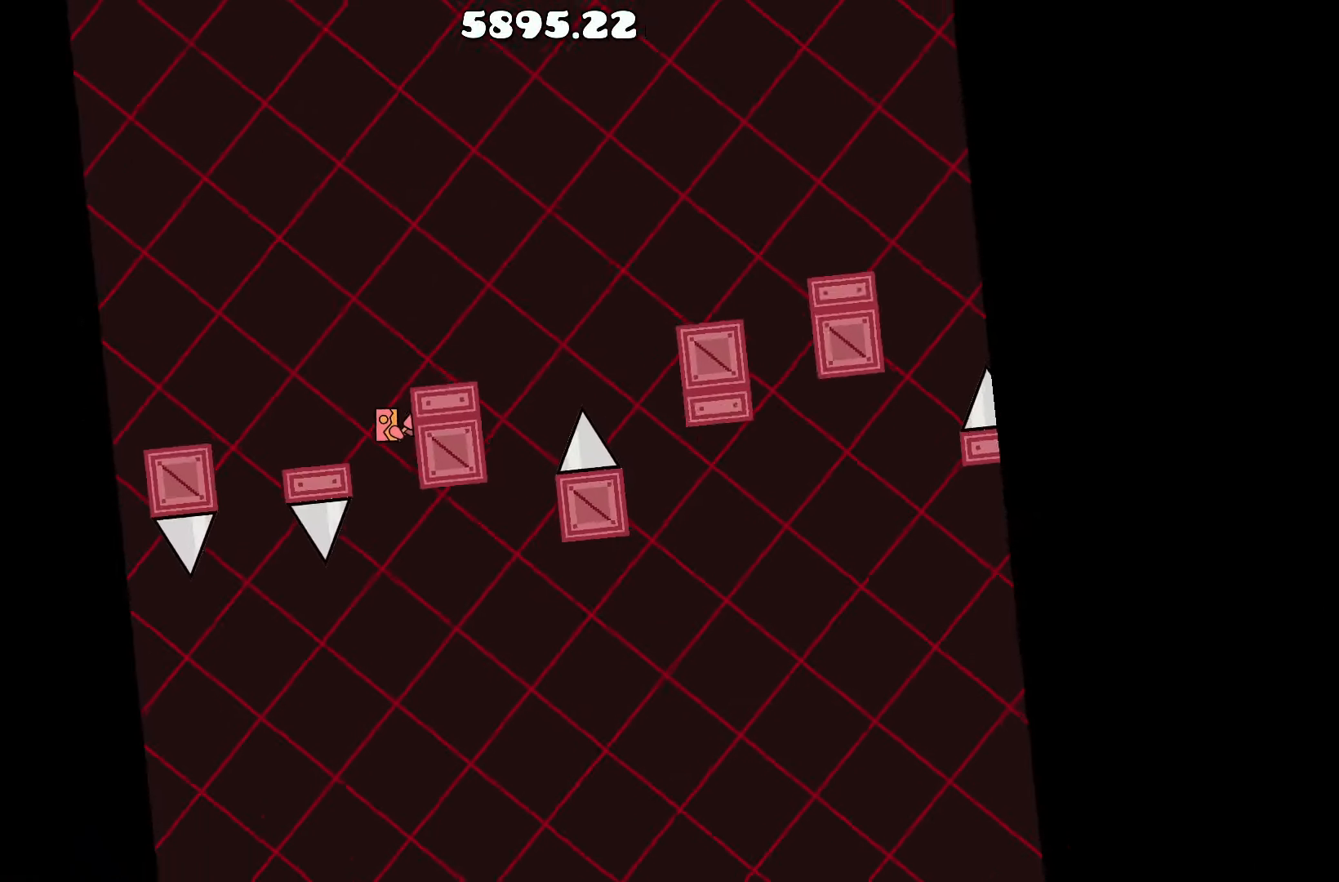
{"keys": [], "events": [[150, "up", "down"], [350, "up", "up"], [383, "a", "down"], [483, "a", "up"]]}
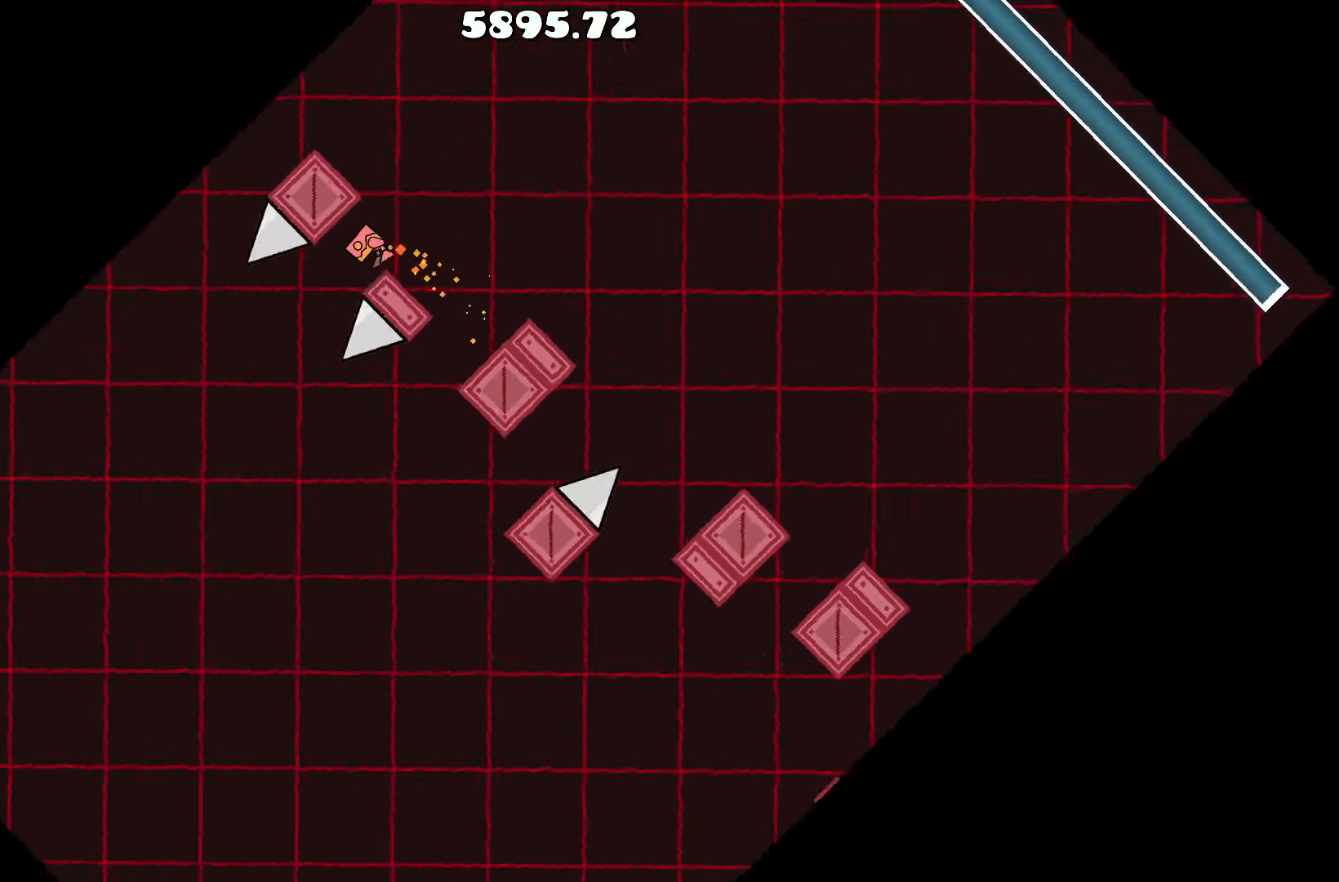
{"keys": [], "events": [[216, "a", "down"], [266, "a", "up"]]}
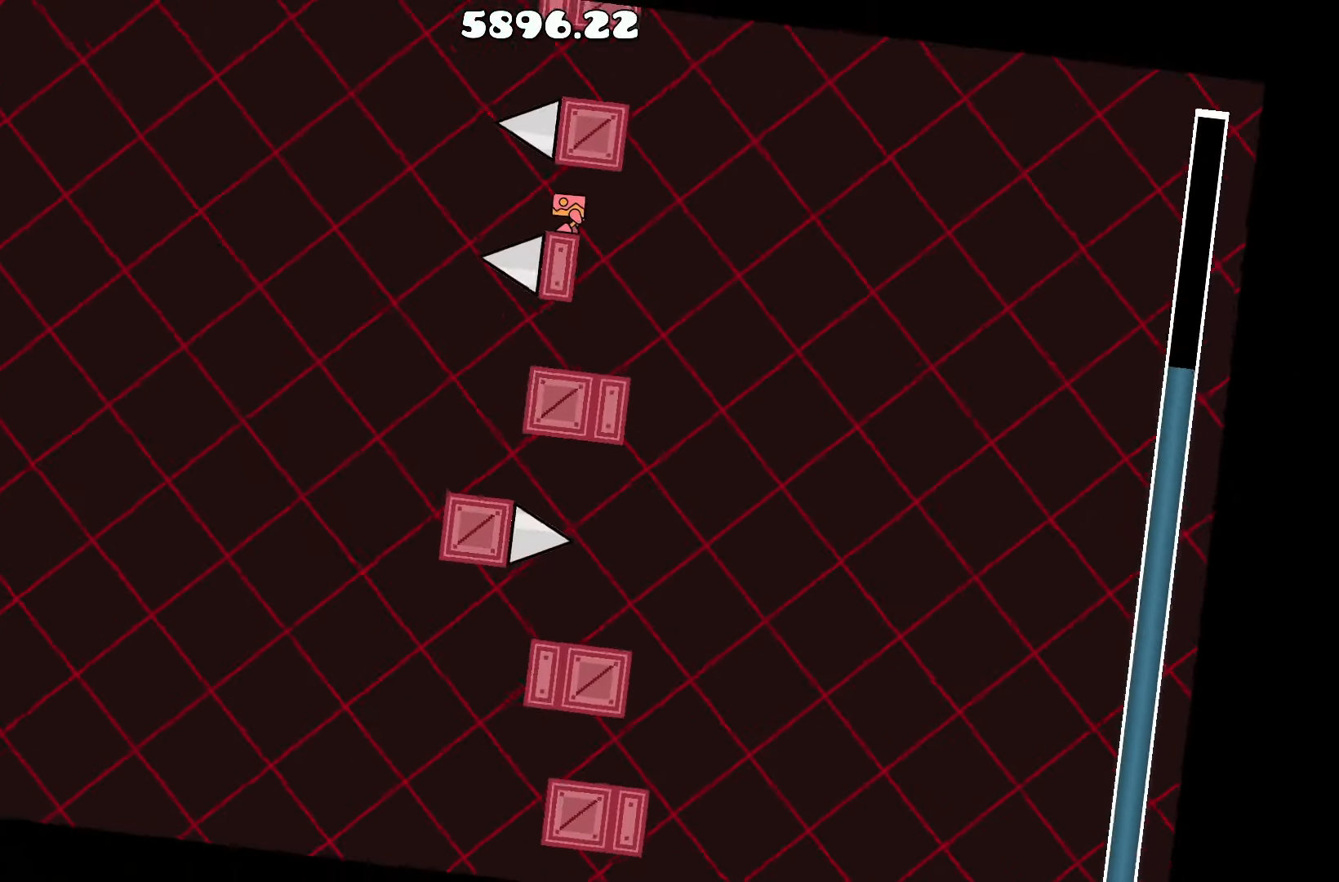
{"keys": [], "events": [[50, "d", "down"], [233, "d", "up"], [233, "up", "down"], [283, "a", "down"], [416, "up", "up"], [466, "a", "up"]]}
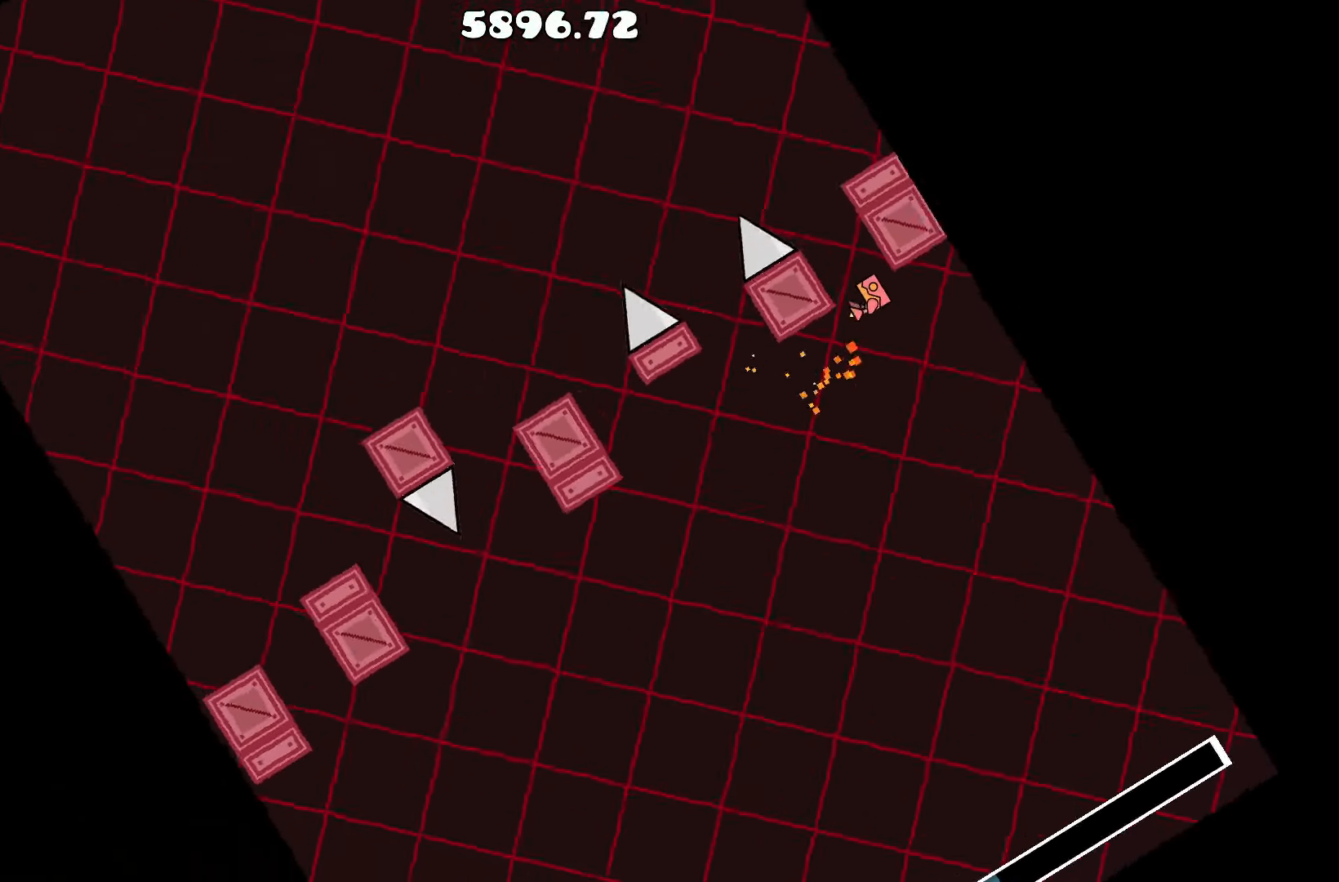
{"keys": [], "events": [[50, "a", "down"], [150, "a", "up"]]}
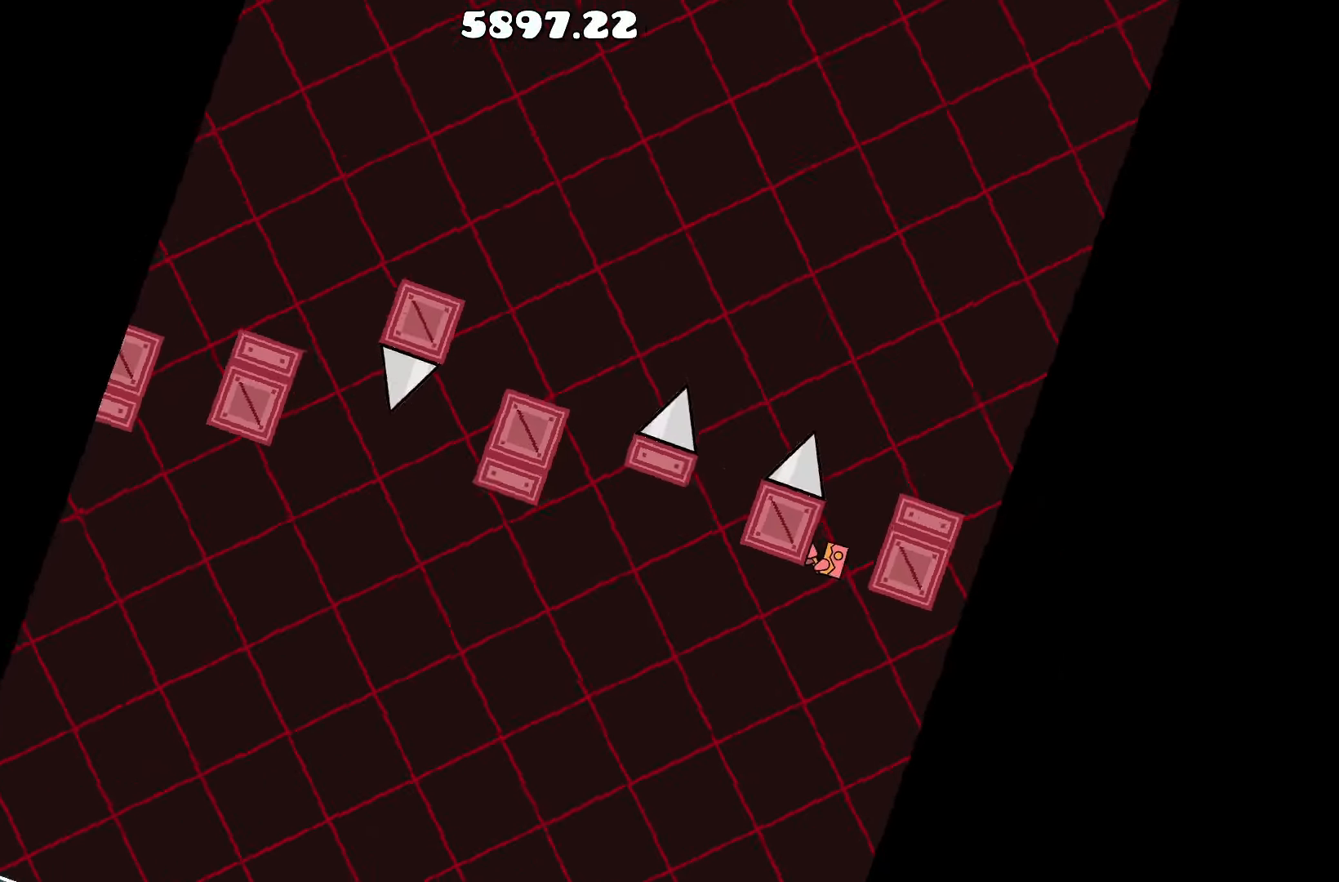
{"keys": [], "events": [[400, "a", "down"], [450, "a", "up"]]}
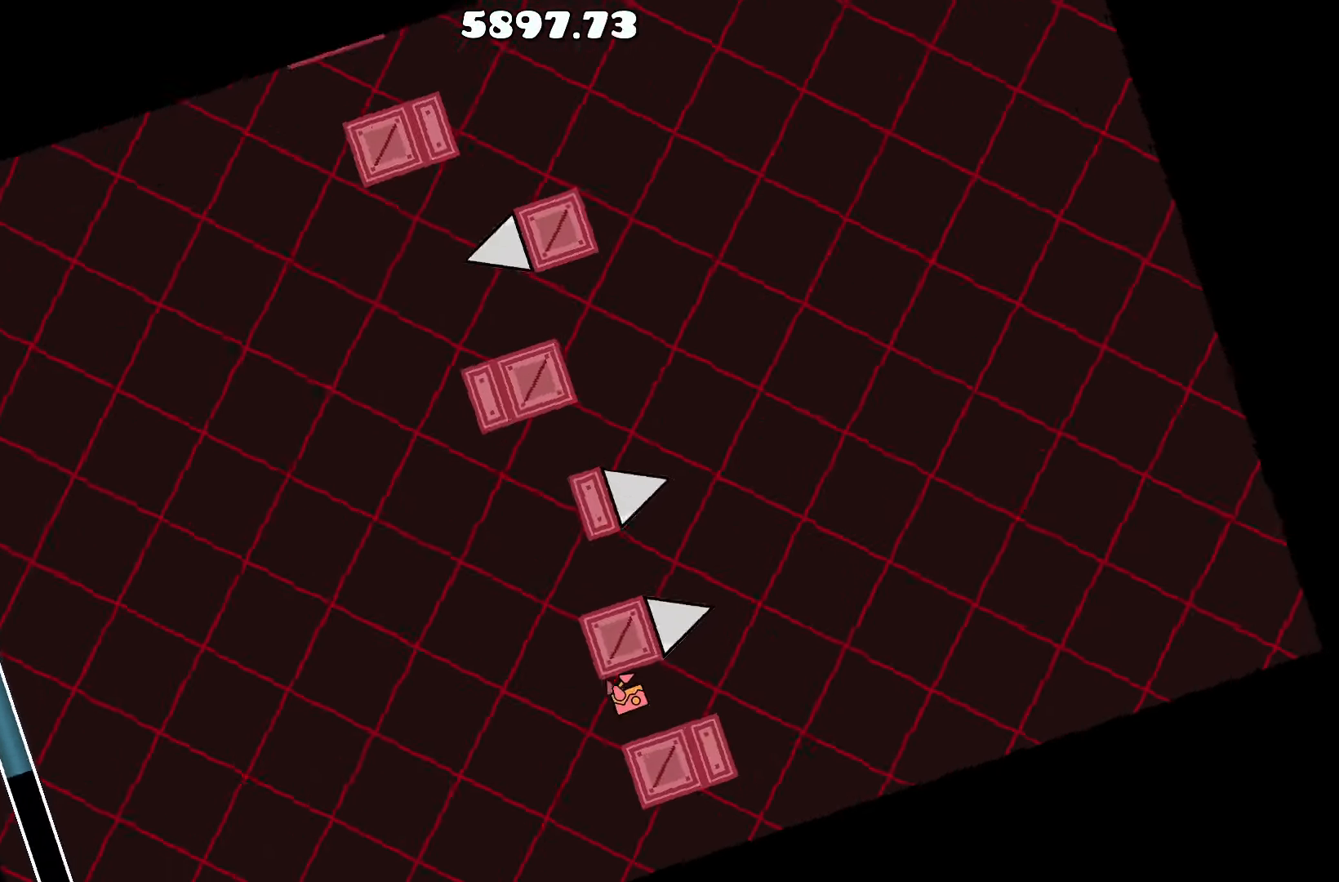
{"keys": [], "events": []}
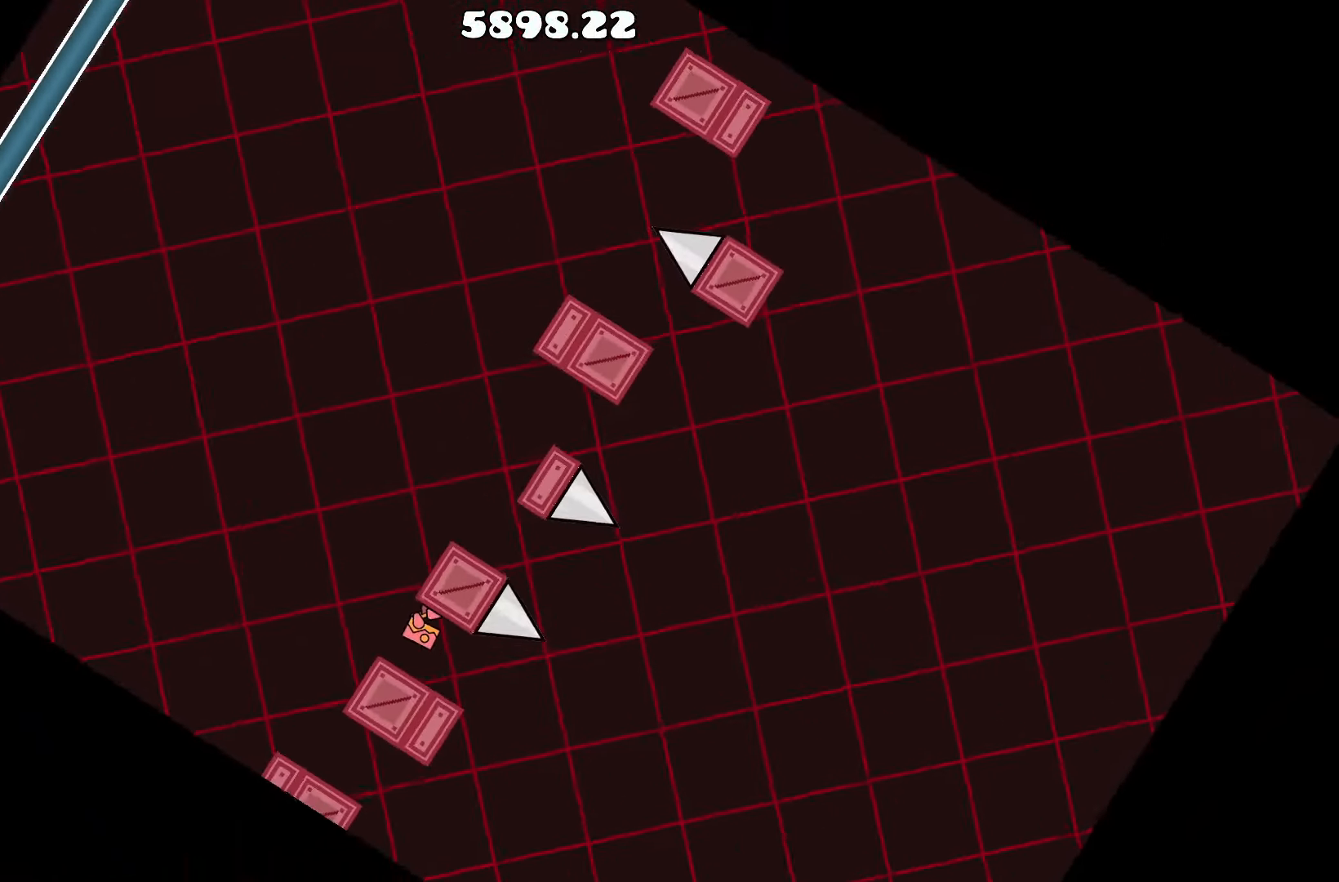
{"keys": [], "events": []}
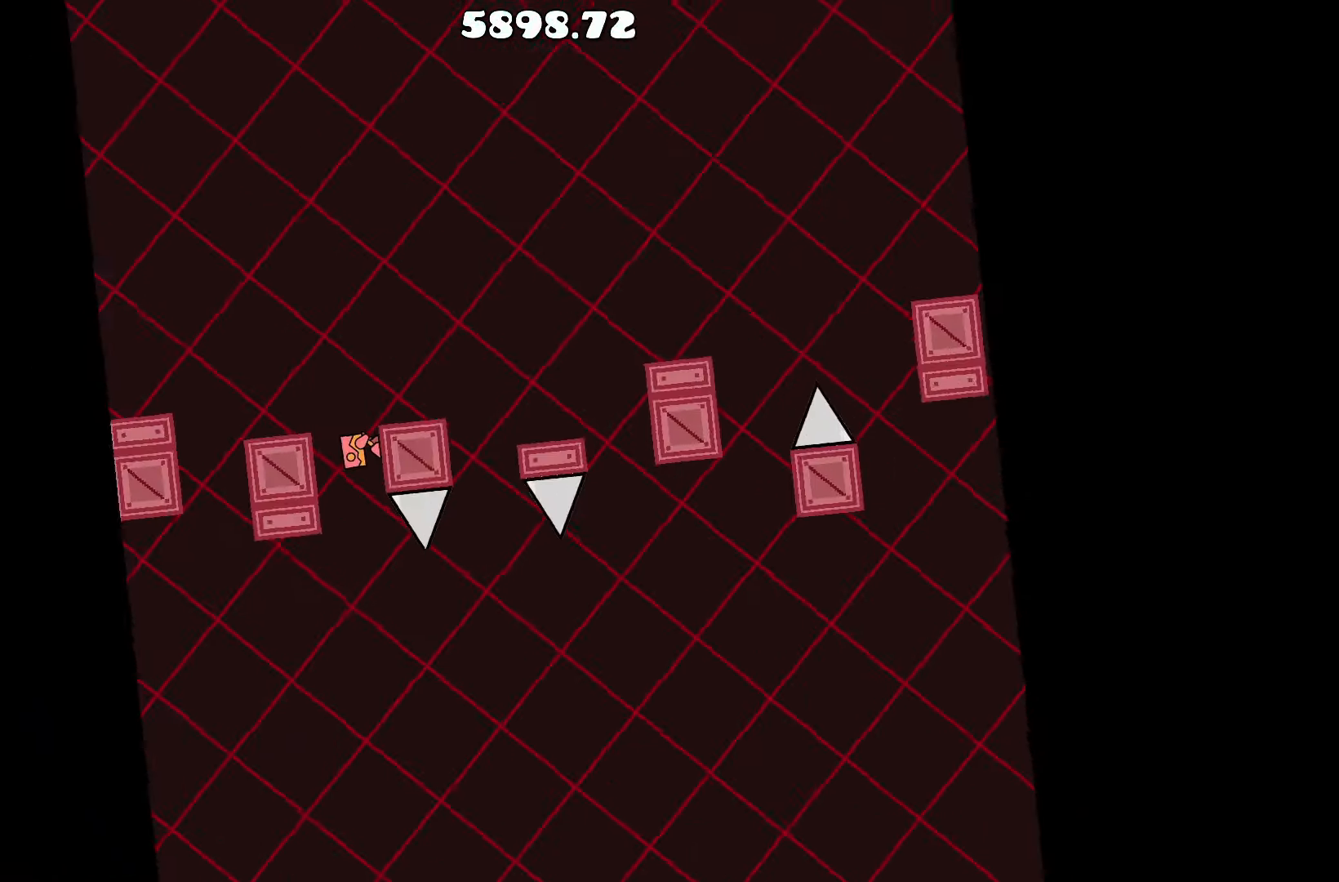
{"keys": ["d"], "events": [[483, "d", "down"]]}
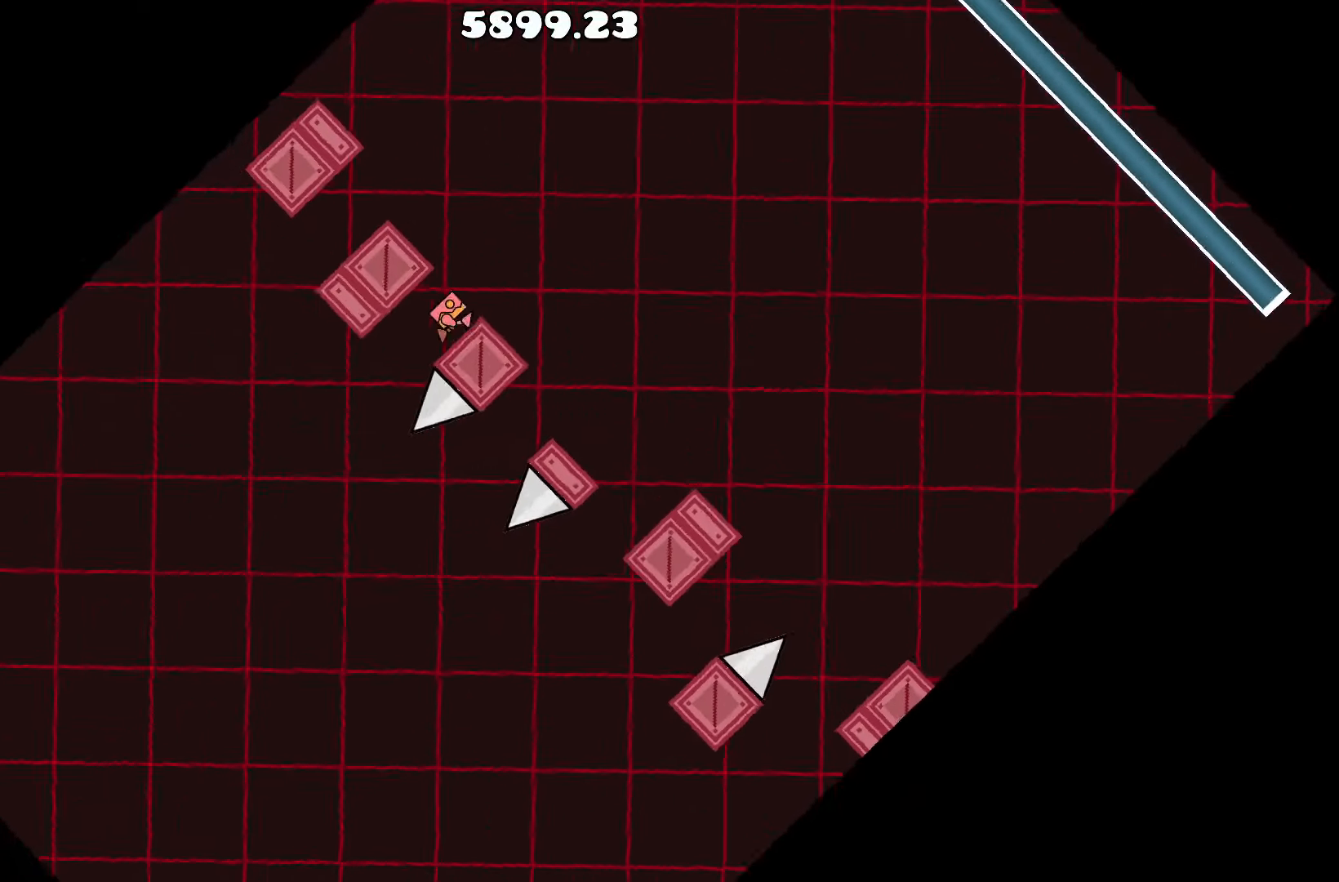
{"keys": [], "events": [[133, "up", "down"], [183, "d", "up"], [233, "a", "down"], [317, "up", "up"], [467, "a", "up"]]}
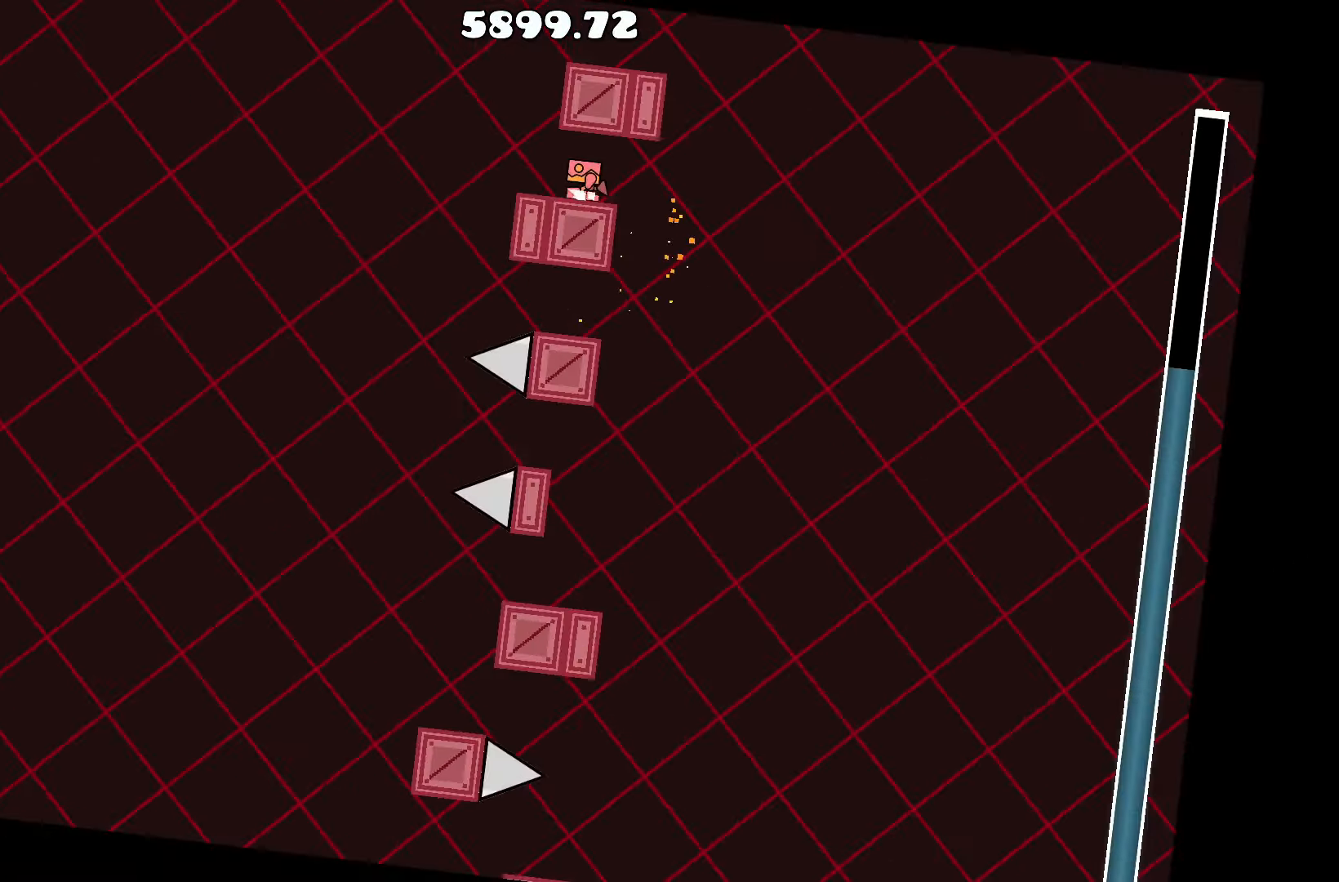
{"keys": [], "events": [[300, "a", "down"], [400, "a", "up"]]}
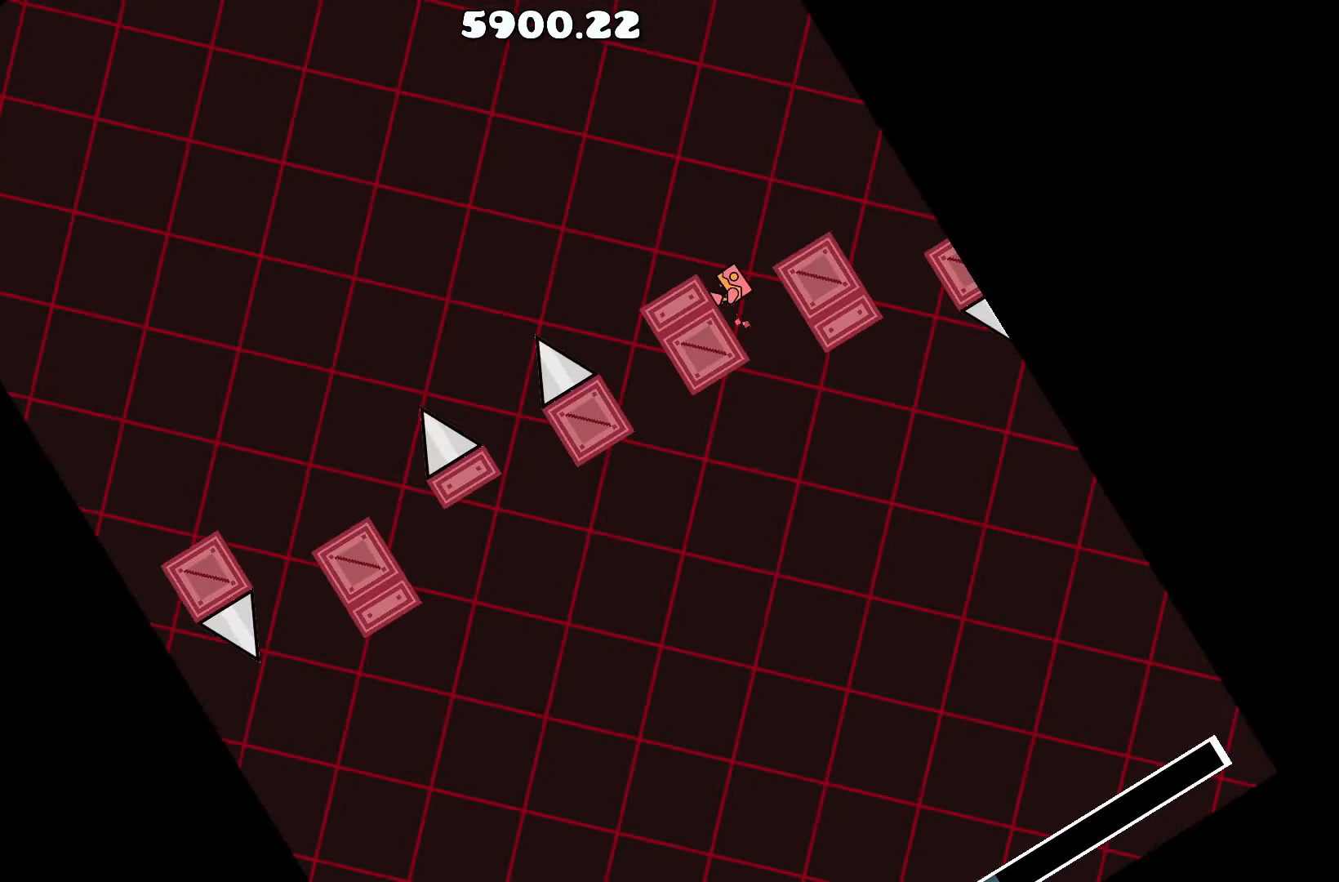
{"keys": [], "events": [[117, "a", "down"], [167, "a", "up"]]}
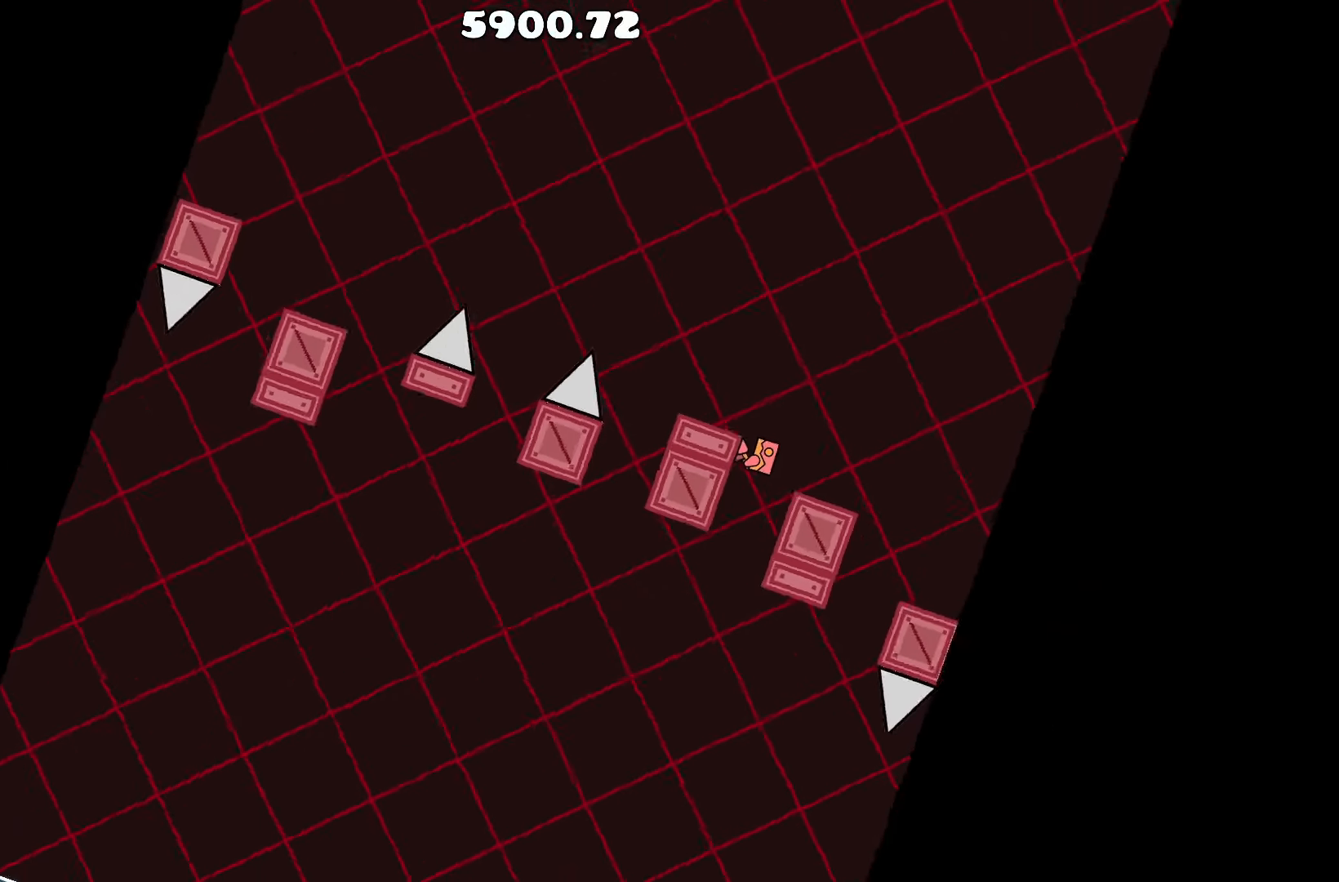
{"keys": [], "events": []}
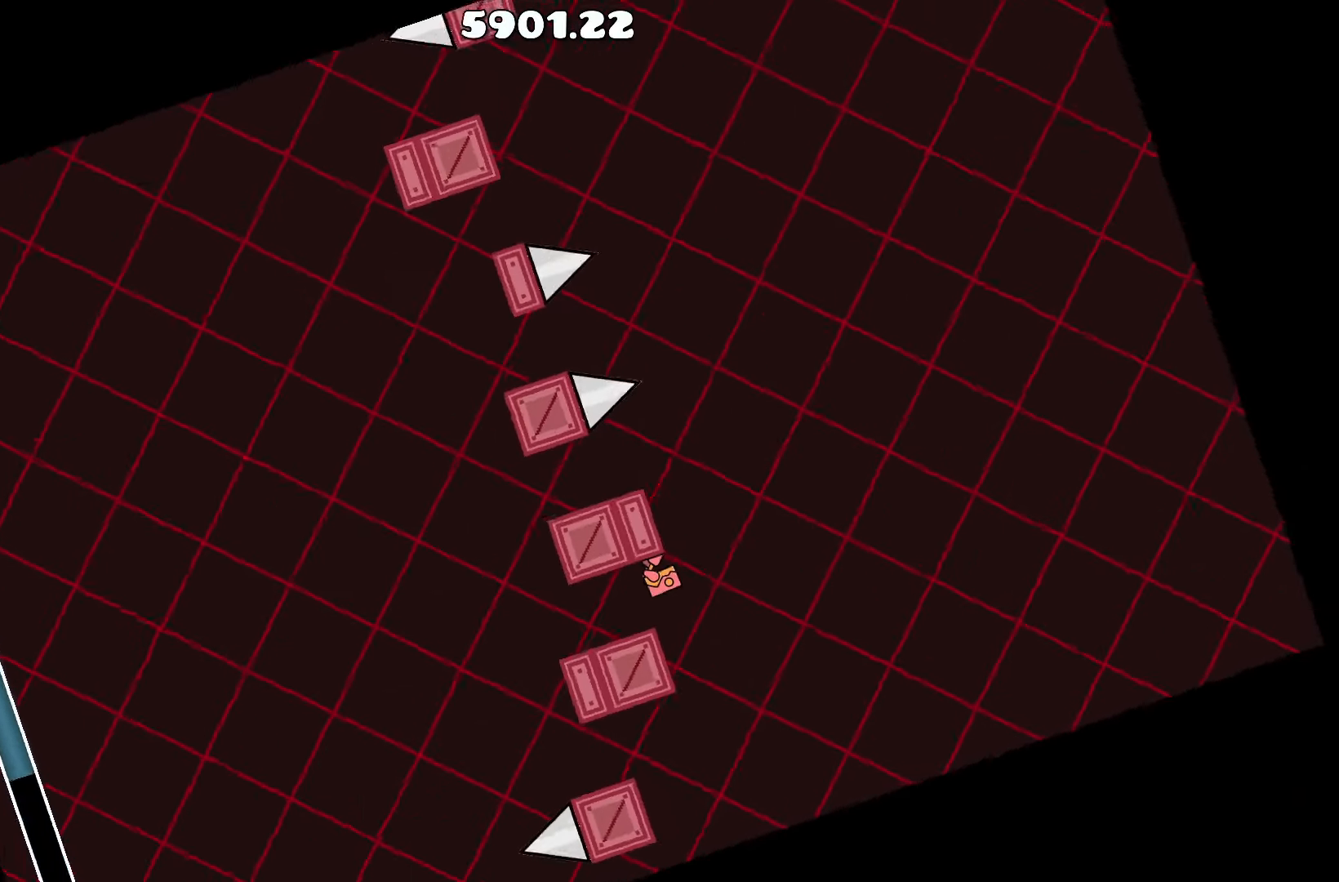
{"keys": [], "events": []}